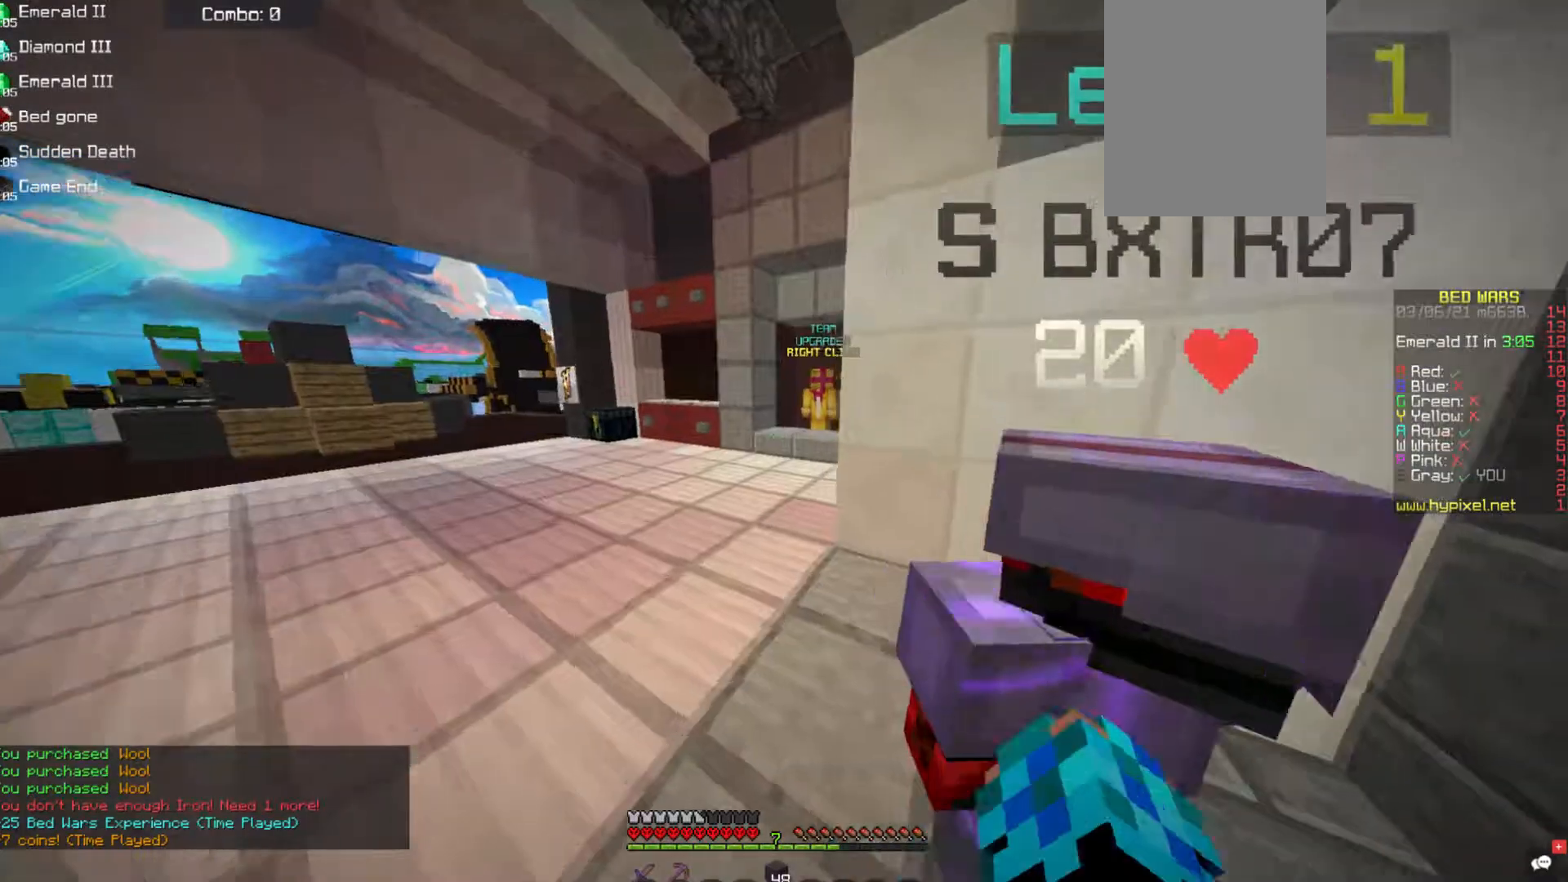
Gameplay with keyboard and mouse; each line is a JSON object with the keys and mouse buttons held at the frame after it. "events" lists presses ("down") and releases ("up") of "a", "d", "s", "space", "w", "mouse_left" and "mouse_right" between this image and that frame as [ms after this image, input, new state], when the widget could be followed in between. "mouse_left", "mouse_right" = the "left", "right" buttons of the "mouse" list. No other keys are recorded. Fast repeated clicks can show as one long hold. Mouse movement is not recorded.
{"keys": [], "mouse": [], "events": [[17, "a", "up"], [118, "a", "down"], [185, "mouse_left", "up"], [269, "mouse_left", "down"], [354, "mouse_left", "up"], [404, "a", "up"]]}
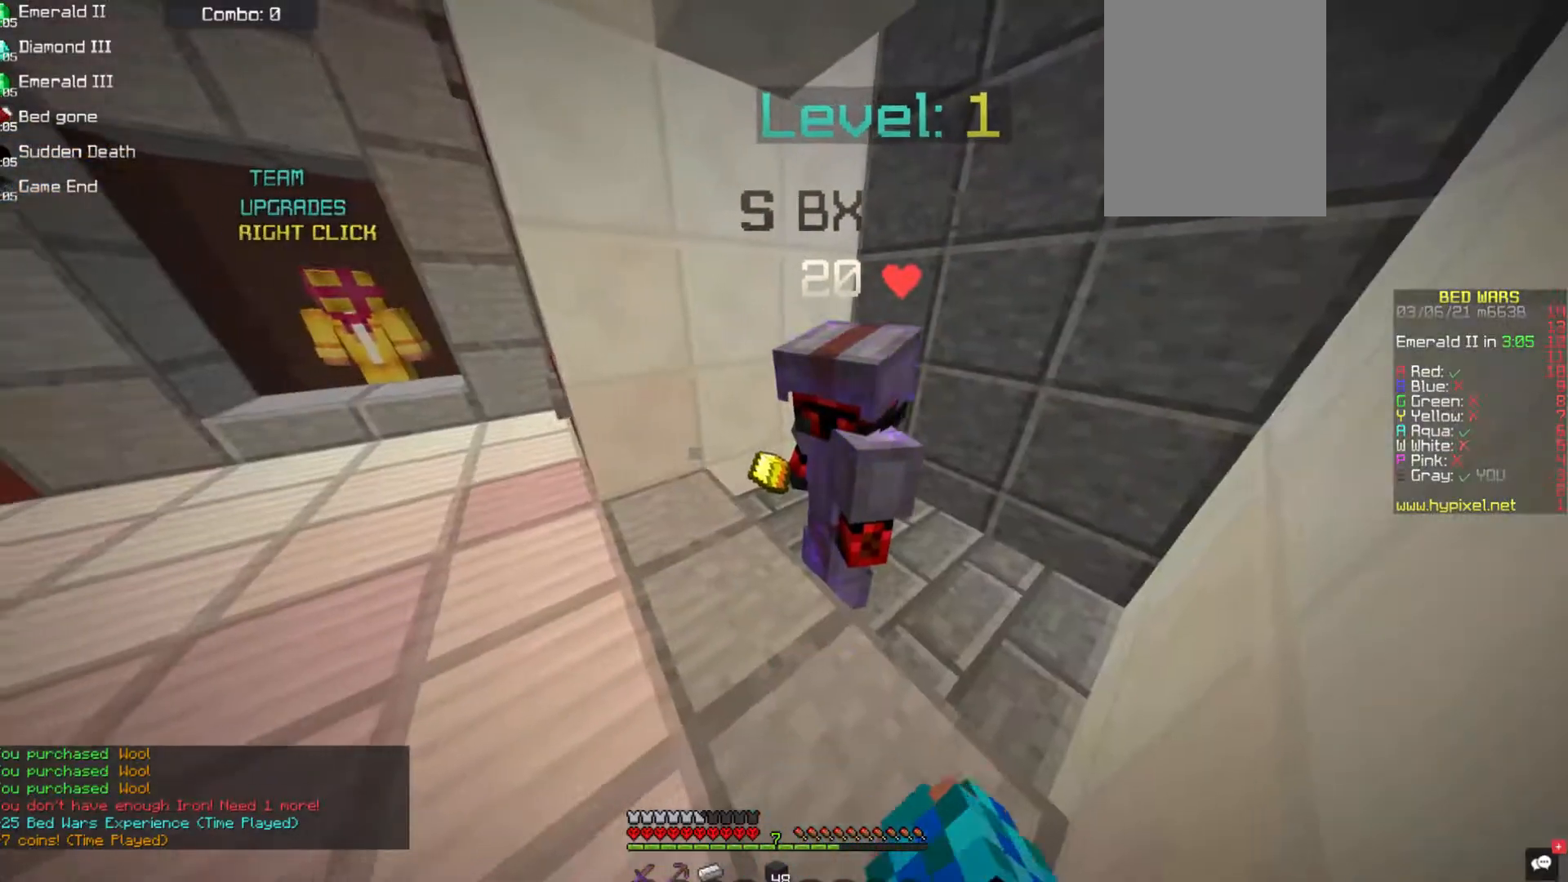
{"keys": [], "mouse": [], "events": []}
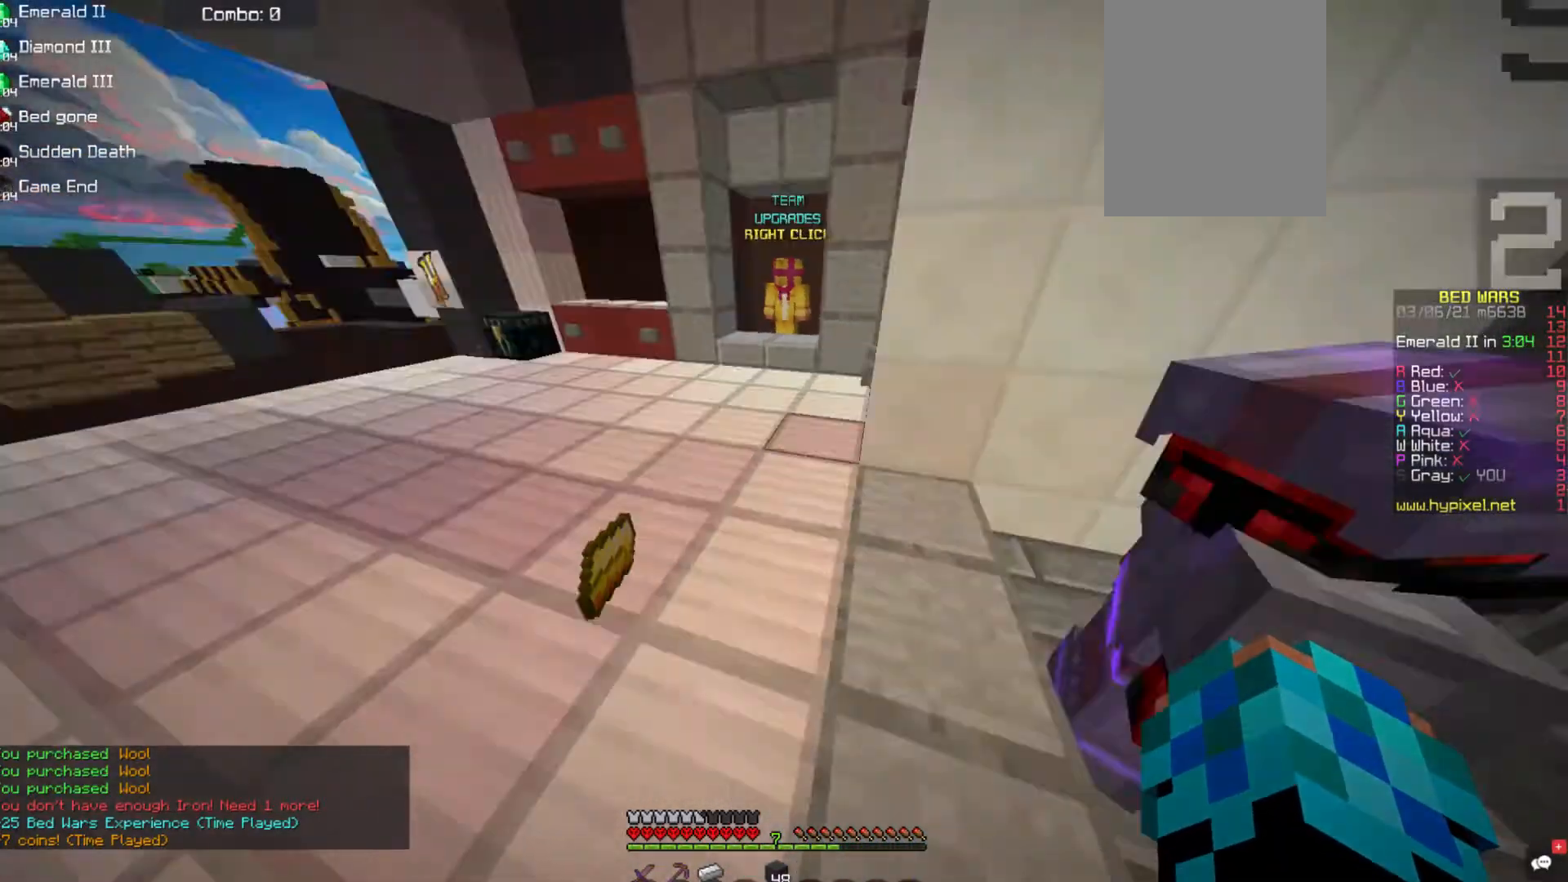
{"keys": ["w"], "mouse": [], "events": [[101, "w", "down"], [185, "w", "up"], [253, "w", "down"]]}
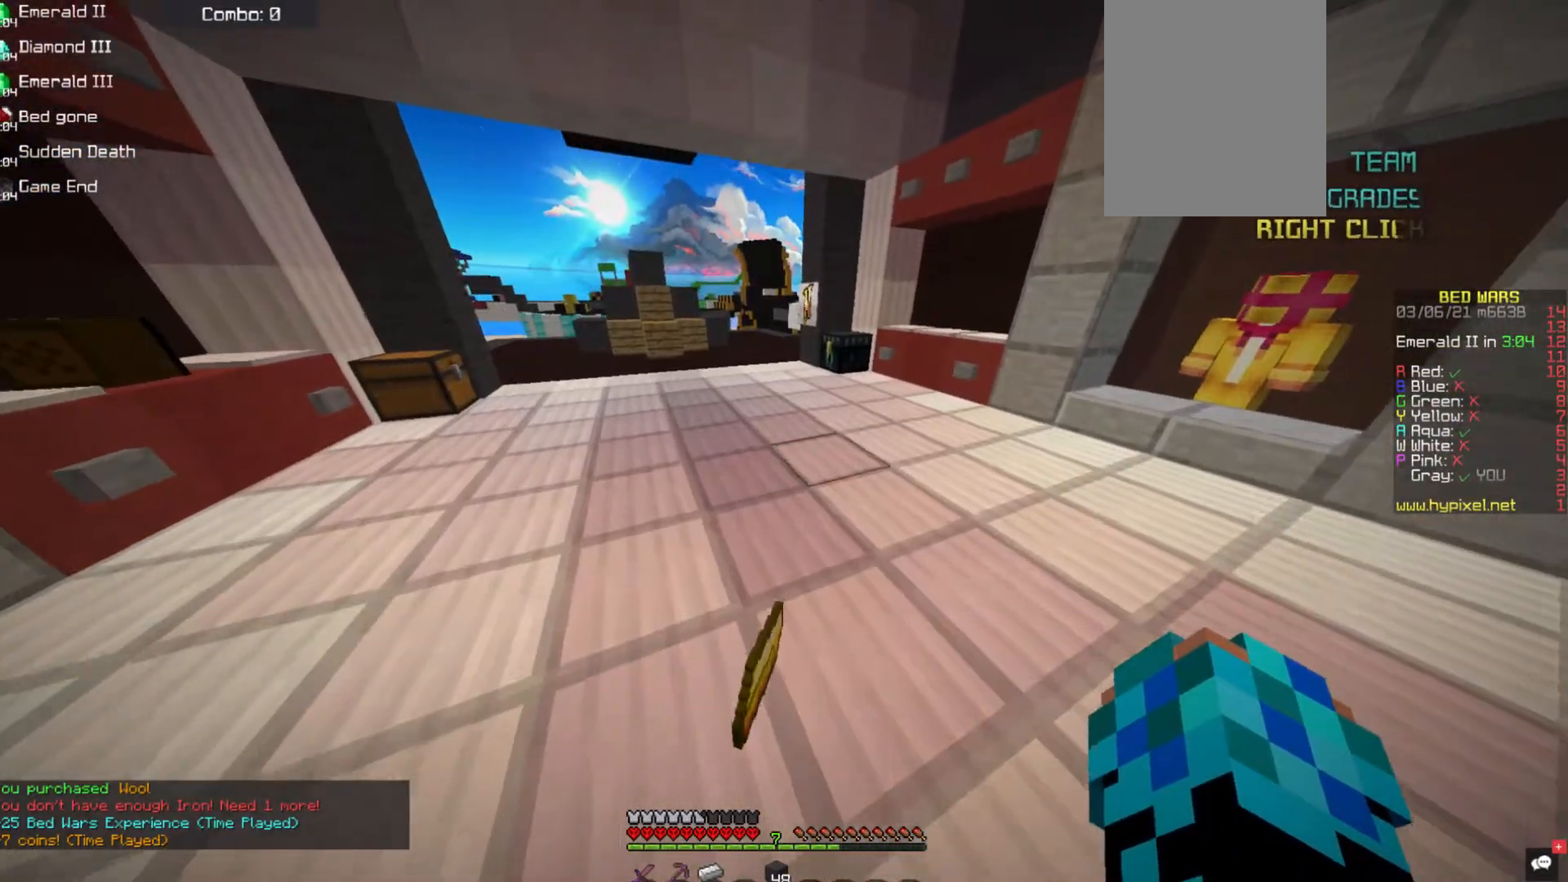
{"keys": [], "mouse": [], "events": [[34, "w", "up"]]}
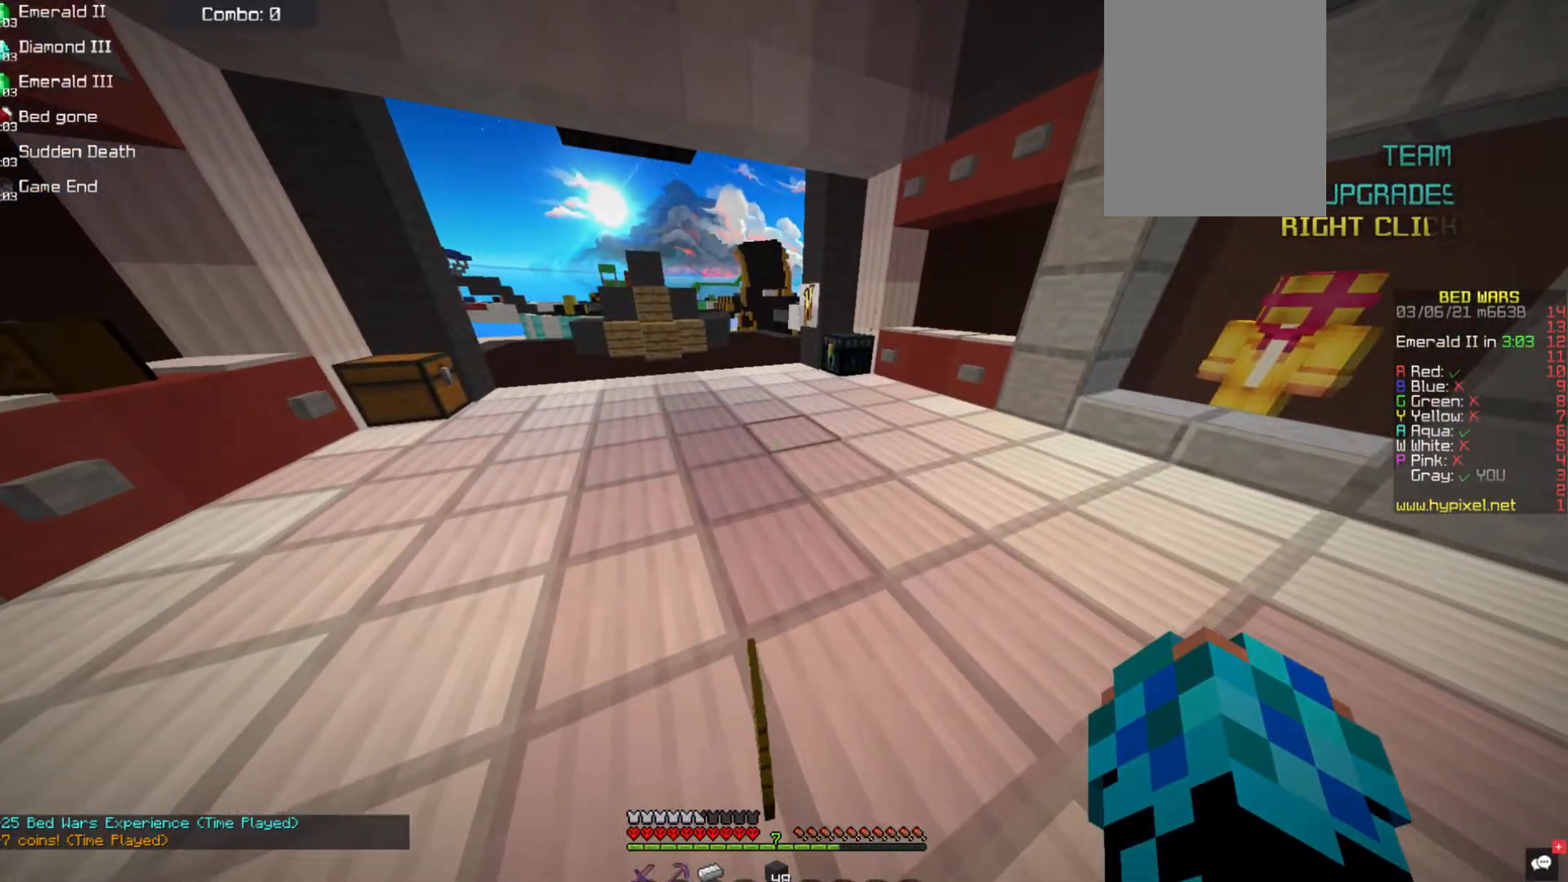
{"keys": ["w"], "mouse": [], "events": [[505, "w", "down"]]}
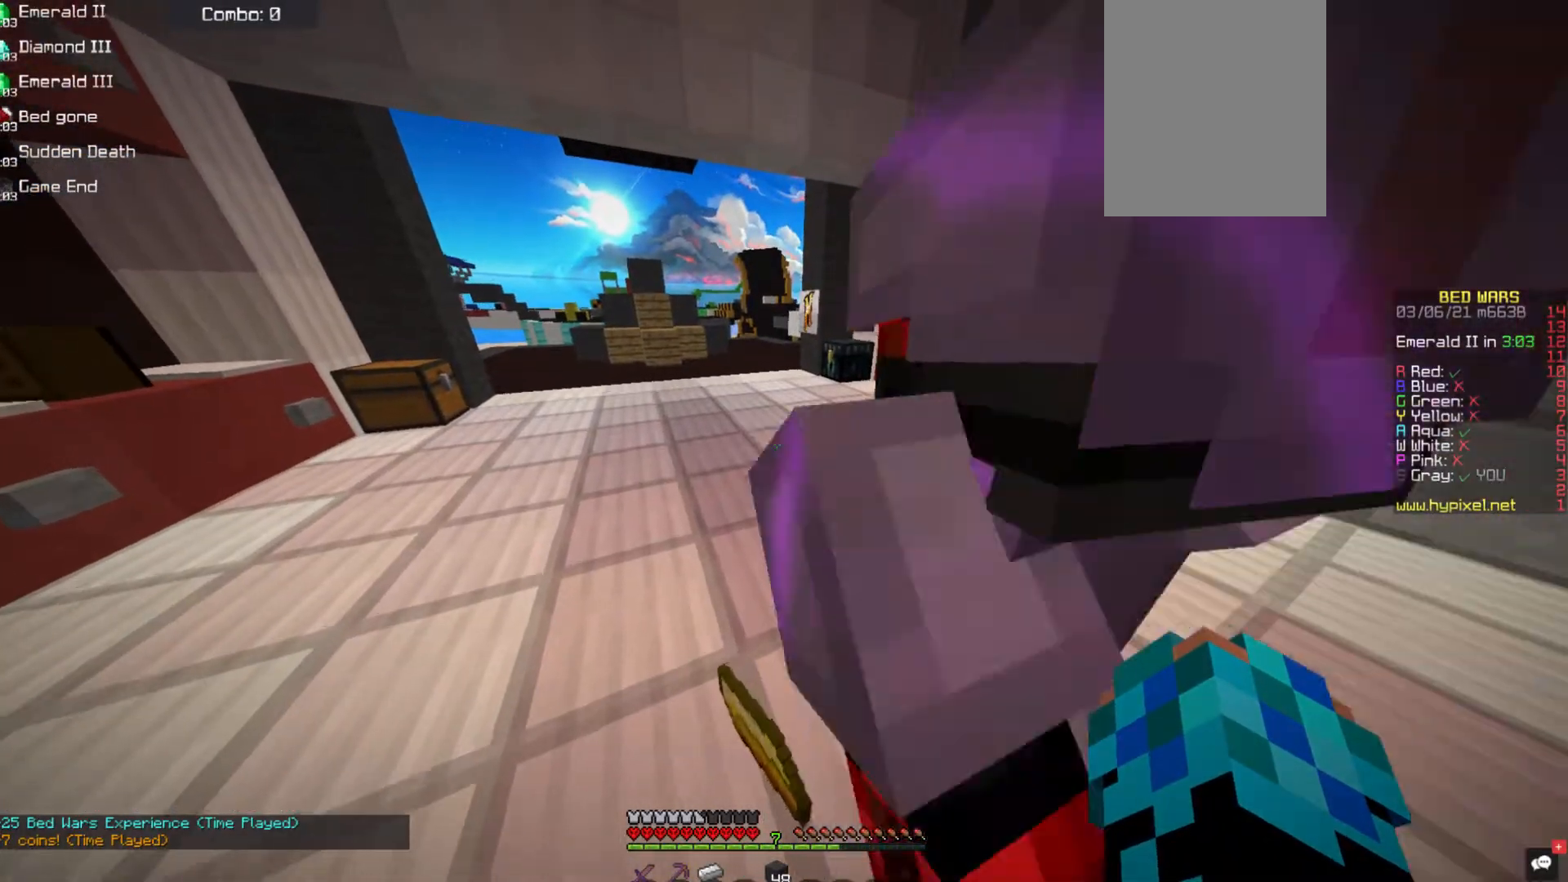
{"keys": ["w"], "mouse": [], "events": []}
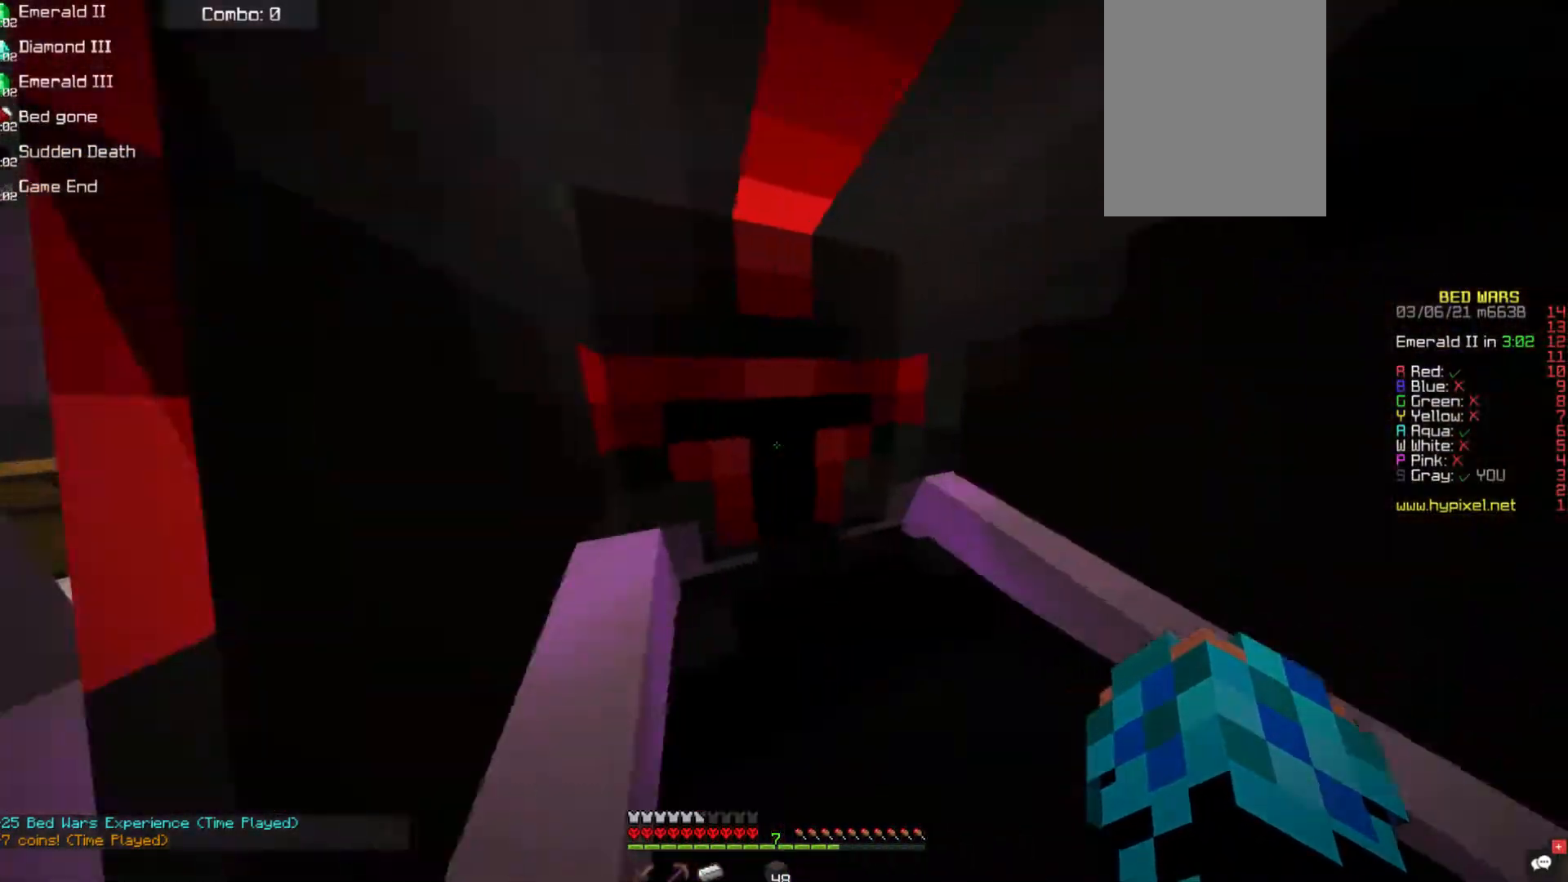
{"keys": ["d", "w"], "mouse": ["right"], "events": [[455, "d", "down"], [506, "mouse_right", "down"]]}
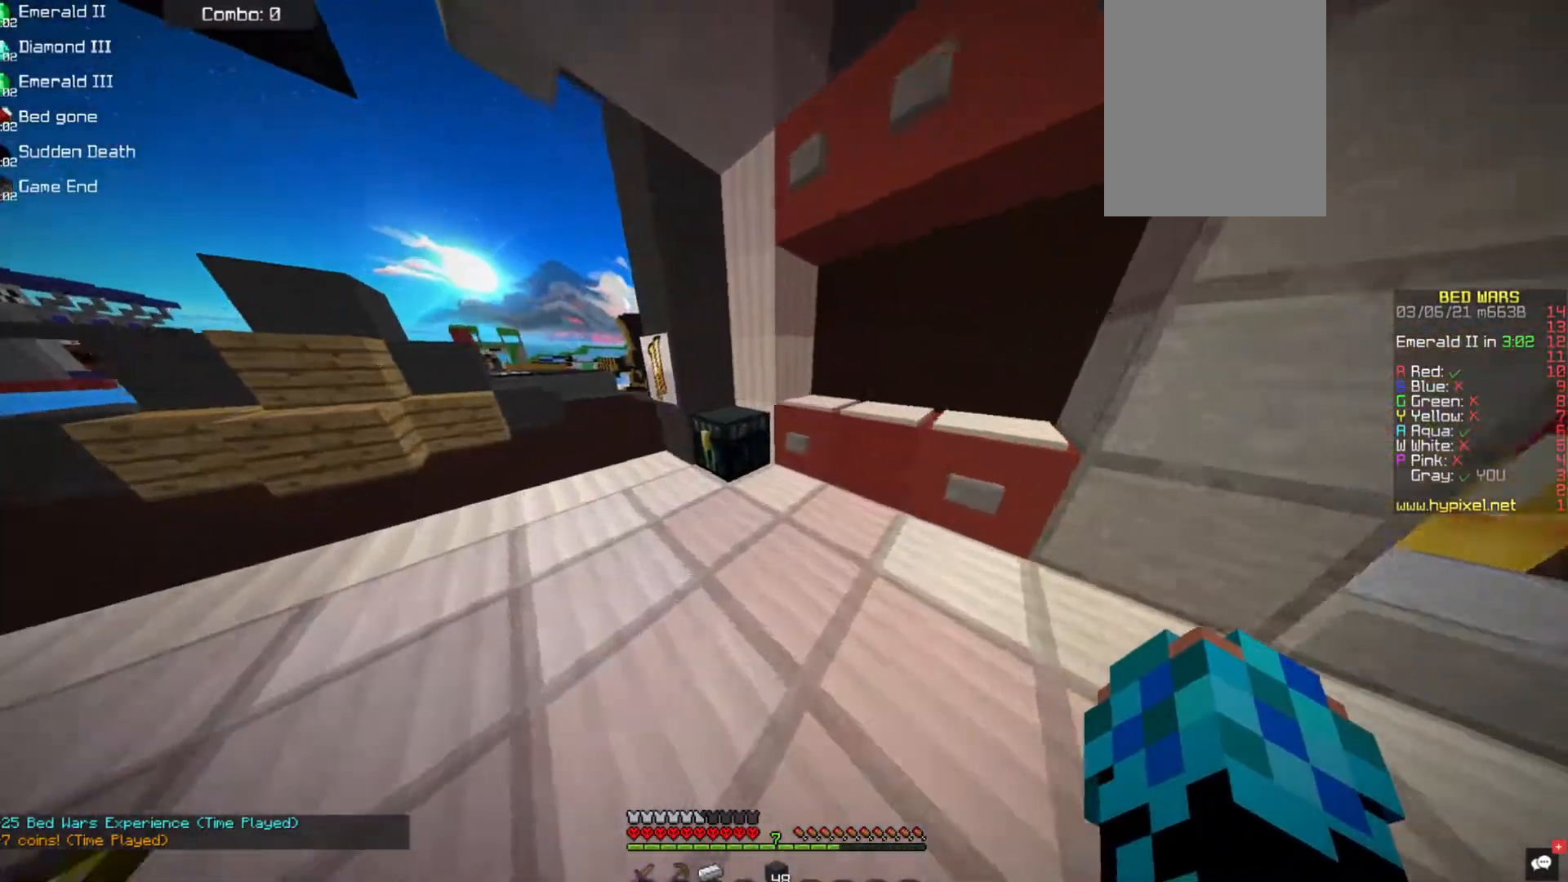
{"keys": [], "mouse": [], "events": [[101, "d", "up"], [101, "w", "up"], [286, "mouse_right", "up"]]}
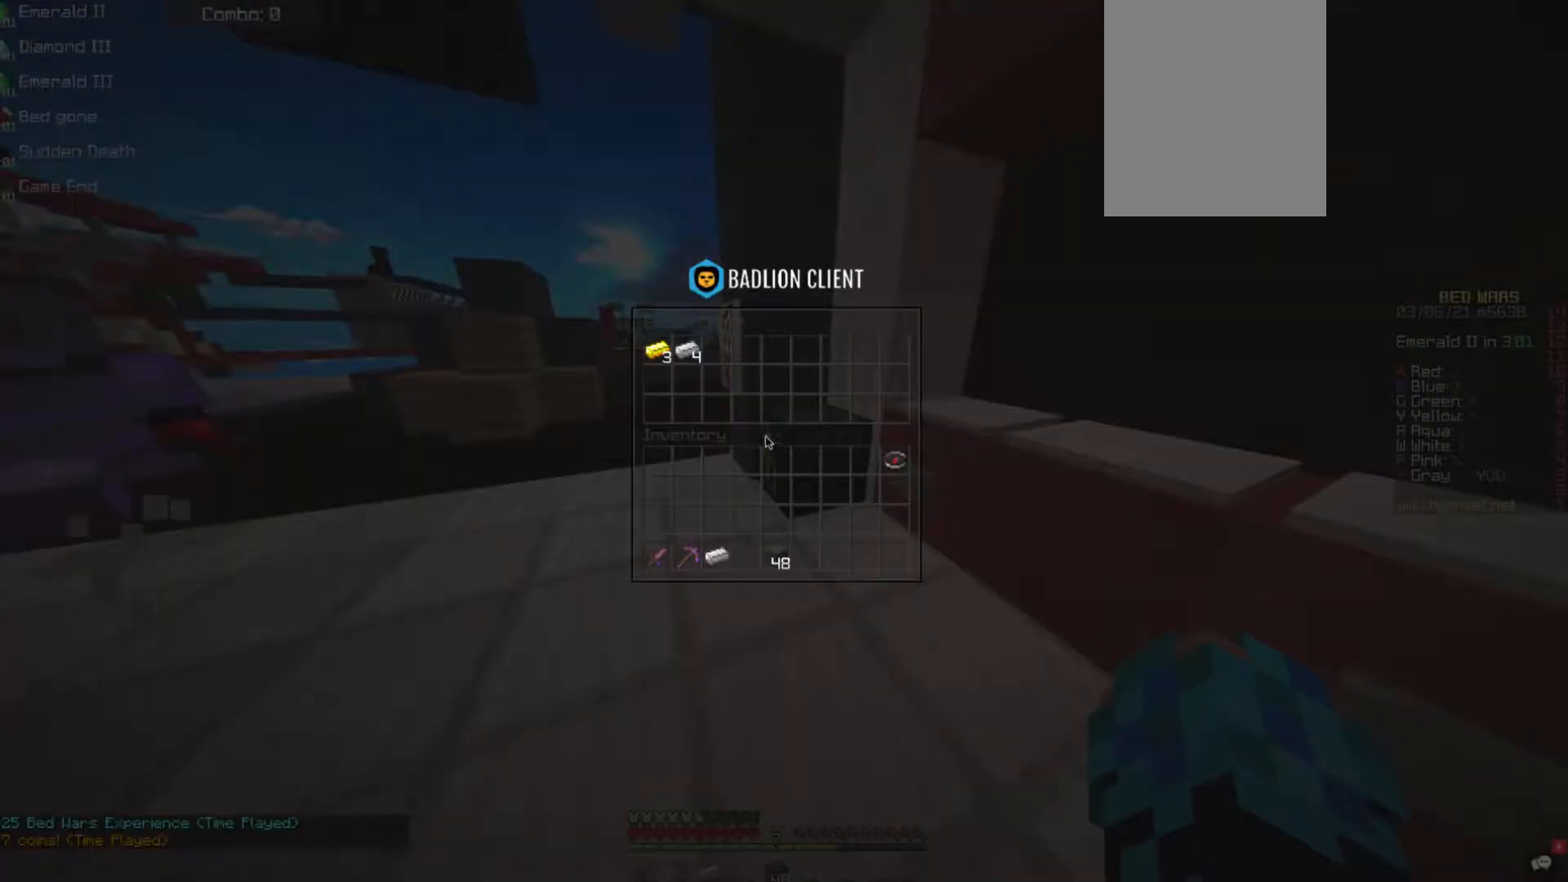
{"keys": [], "mouse": [], "events": []}
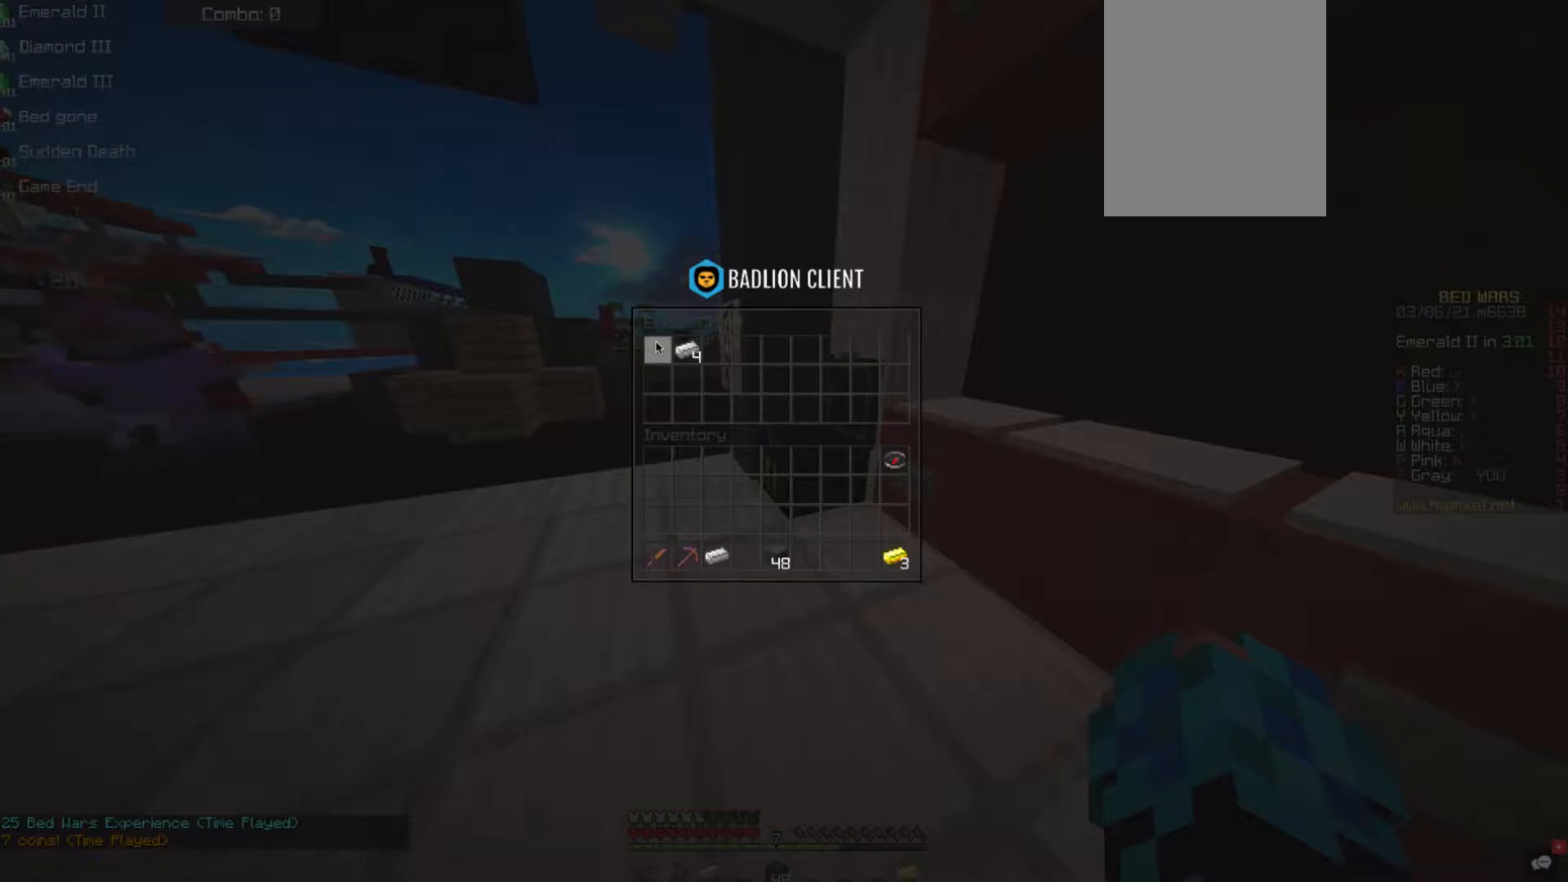
{"keys": ["w"], "mouse": [], "events": [[134, "w", "down"], [269, "w", "up"], [303, "w", "down"]]}
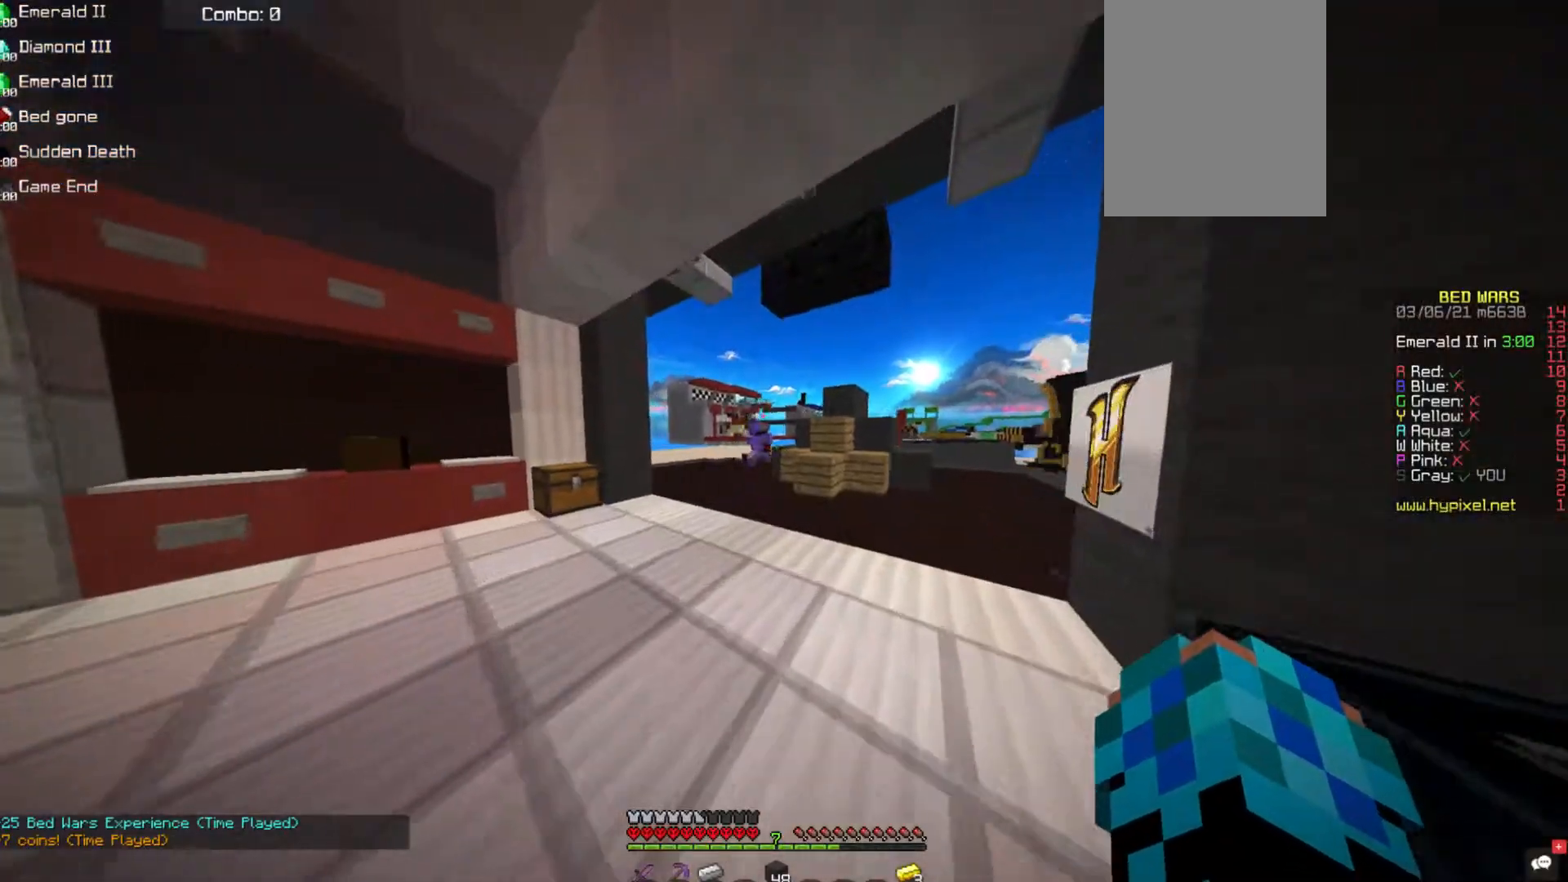
{"keys": ["w"], "mouse": [], "events": [[84, "a", "down"], [388, "a", "up"]]}
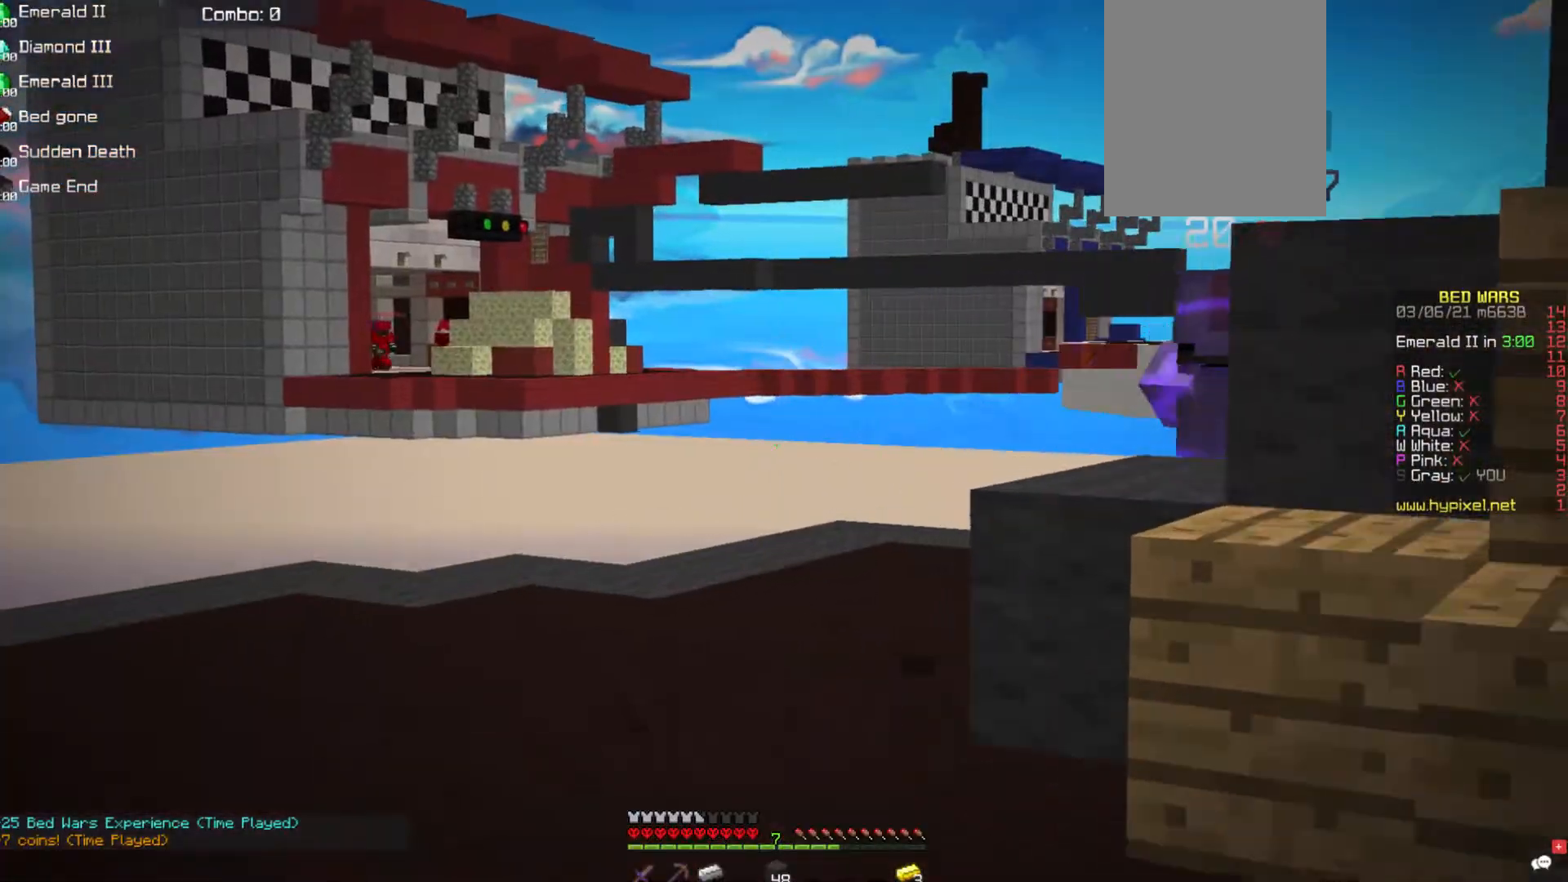
{"keys": ["w"], "mouse": [], "events": []}
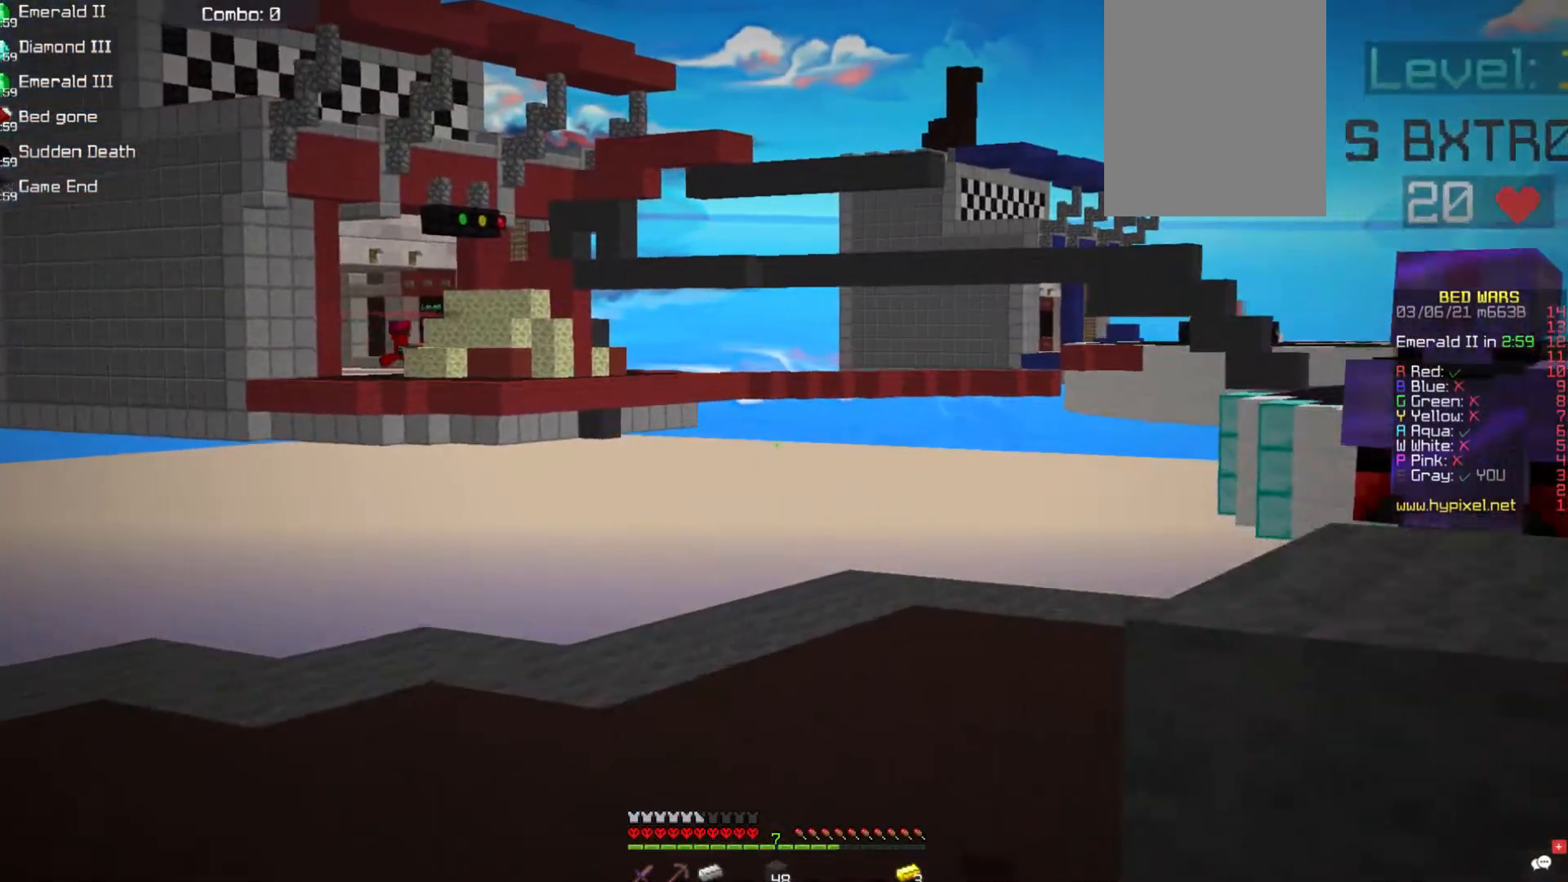
{"keys": ["a", "w"], "mouse": [], "events": [[202, "a", "down"], [388, "a", "up"], [472, "a", "down"]]}
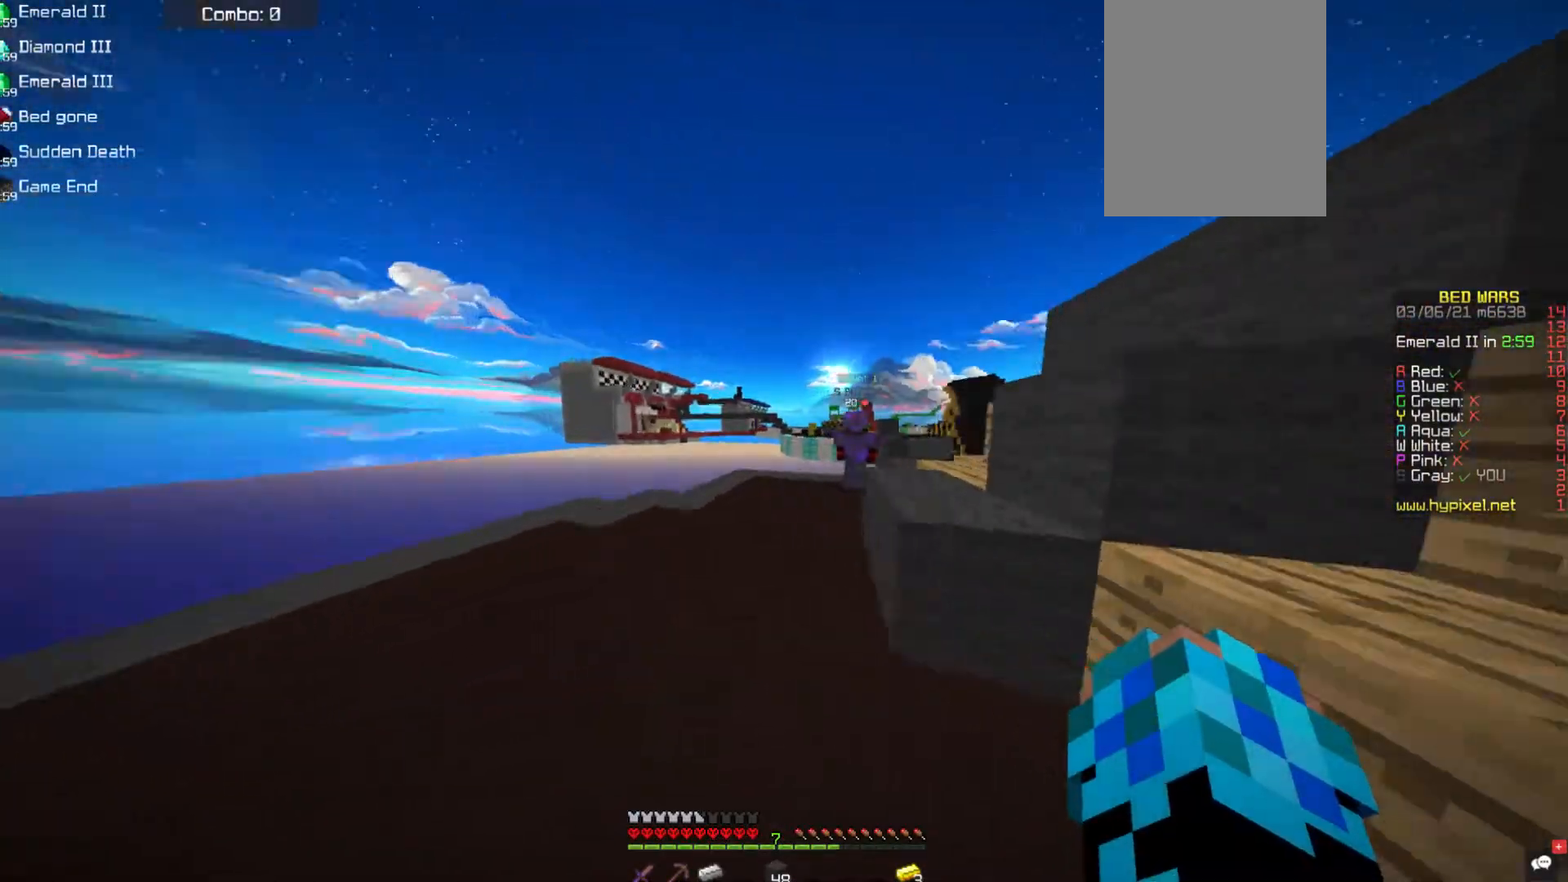
{"keys": ["w"], "mouse": [], "events": [[219, "a", "up"]]}
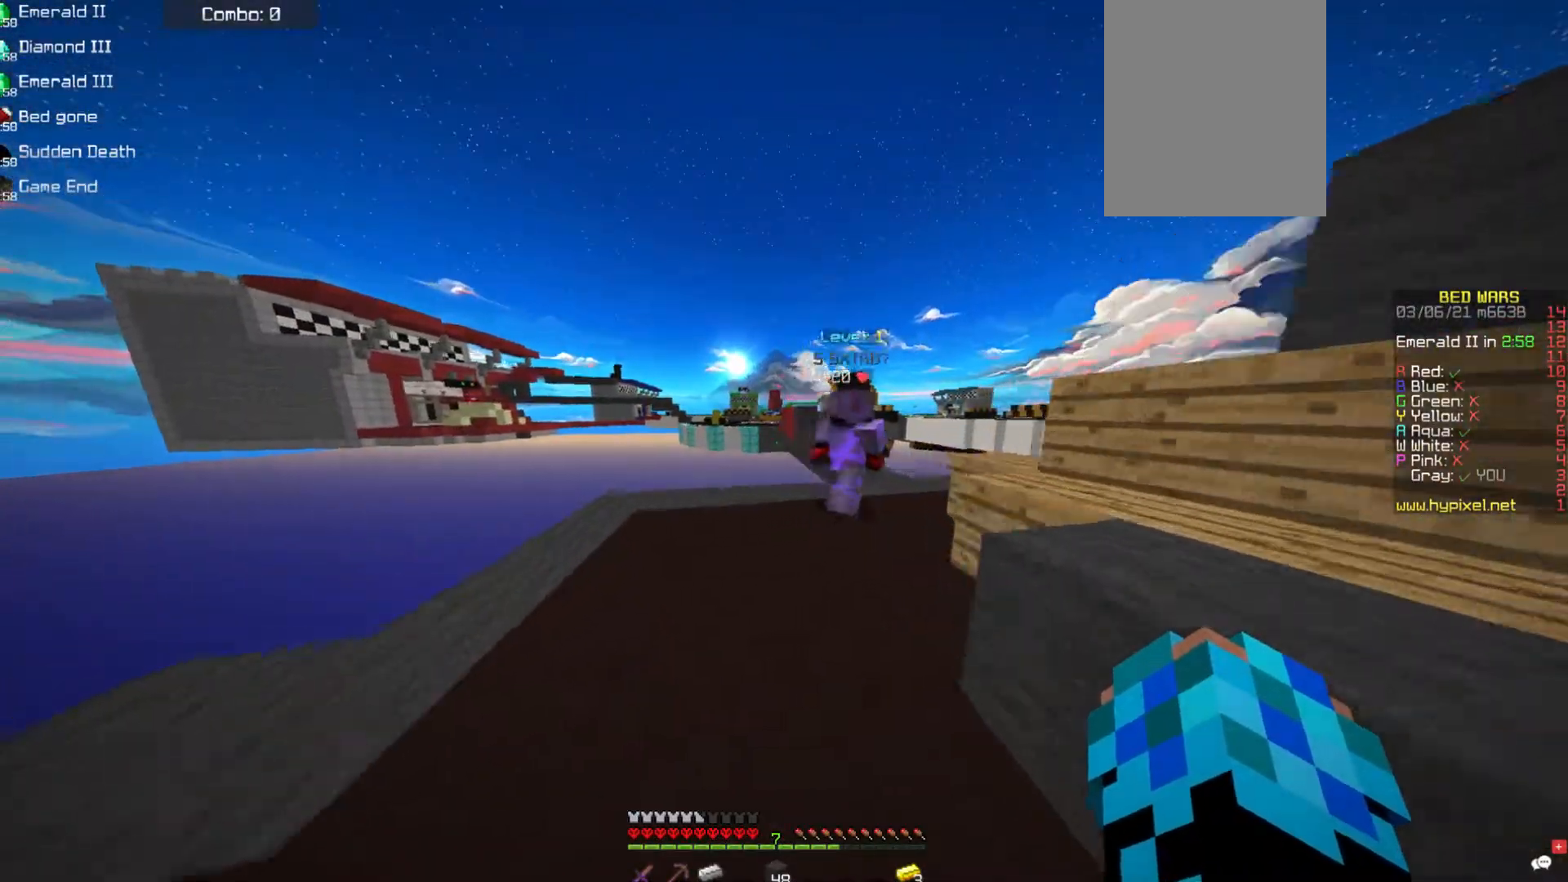
{"keys": ["w"], "mouse": [], "events": [[85, "a", "down"], [405, "a", "up"]]}
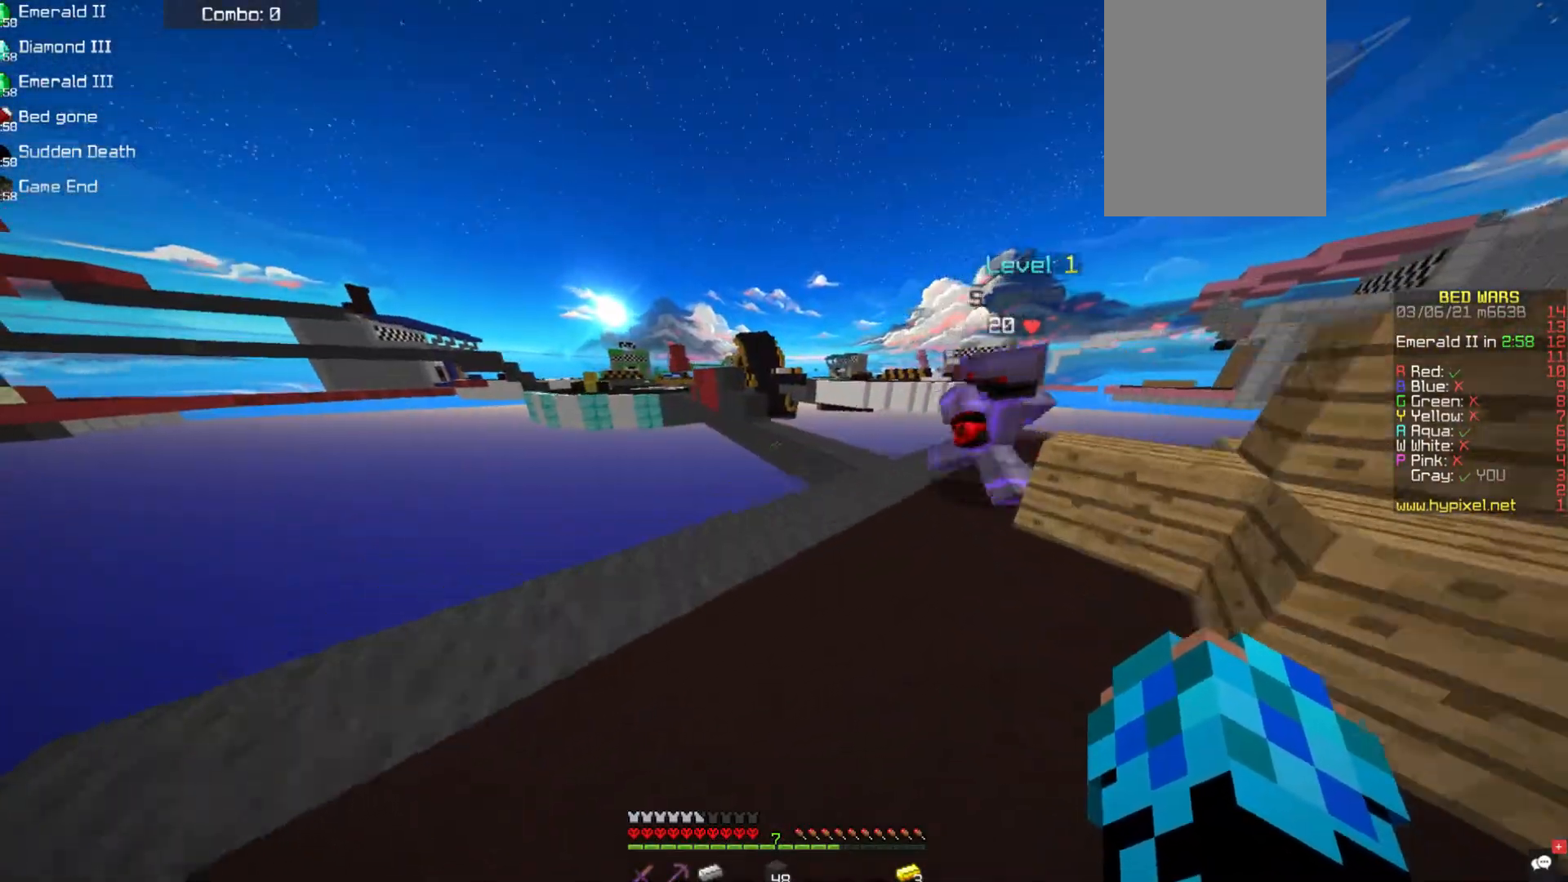
{"keys": [], "mouse": [], "events": [[488, "w", "up"]]}
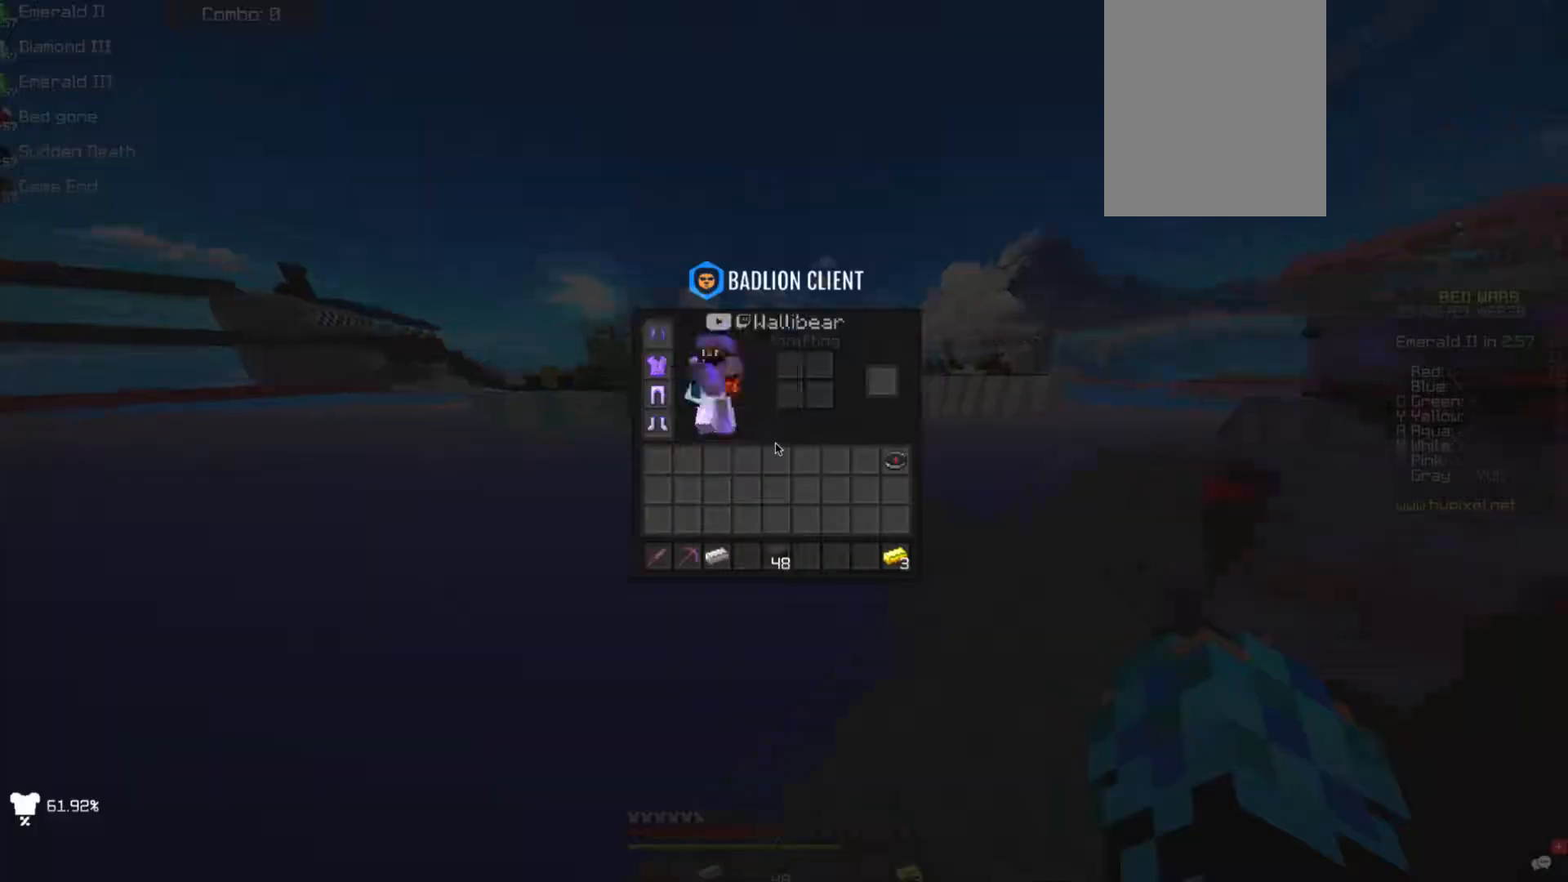
{"keys": [], "mouse": [], "events": []}
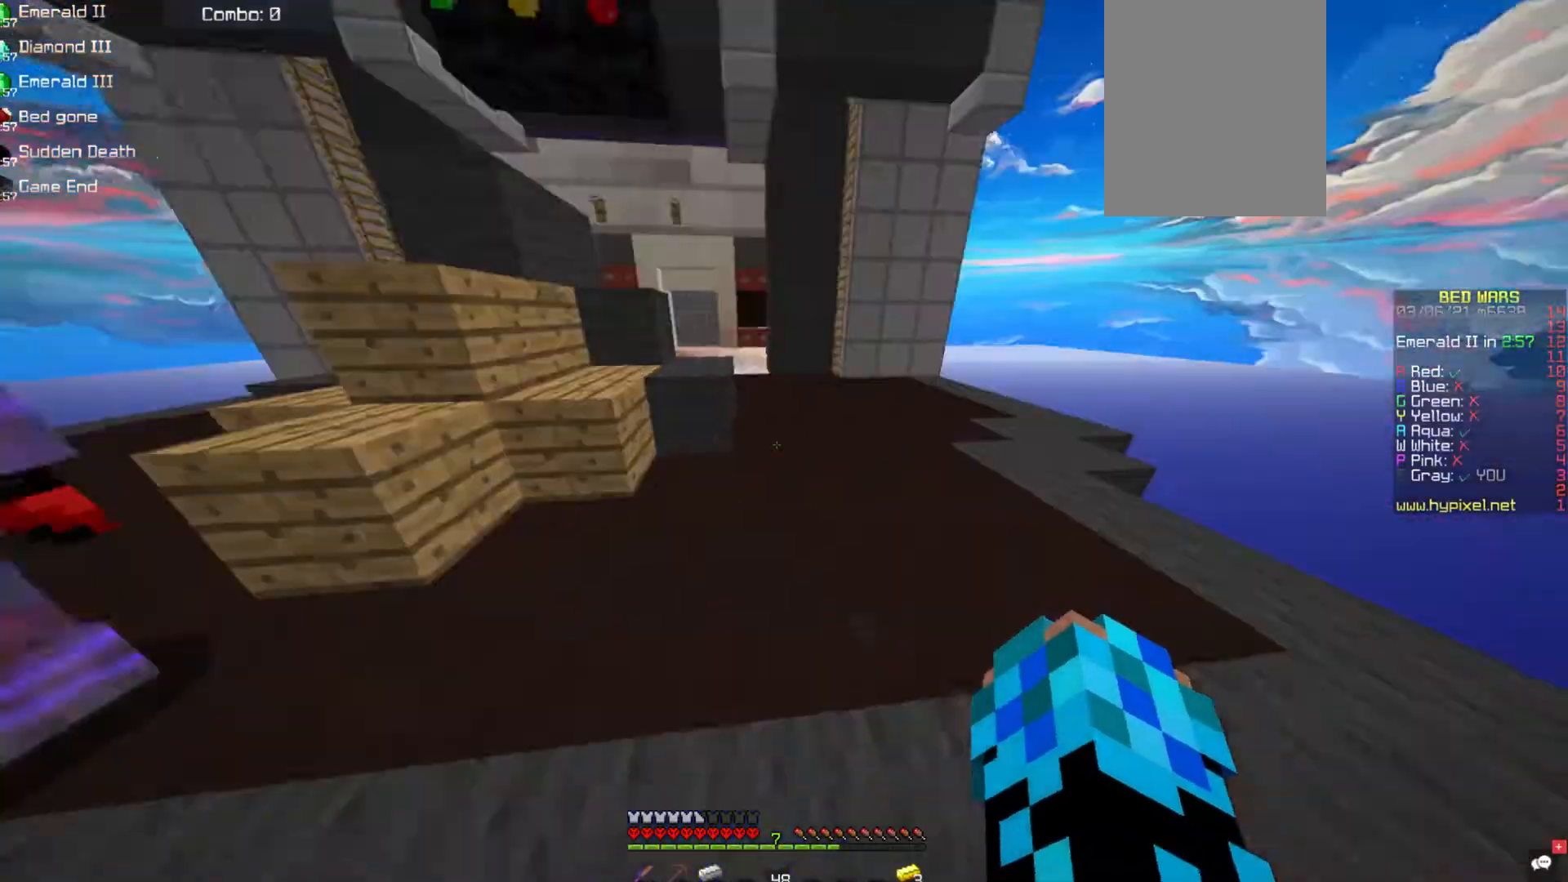
{"keys": ["space", "w"], "mouse": [], "events": [[34, "w", "down"], [236, "d", "down"], [472, "d", "up"], [505, "space", "down"]]}
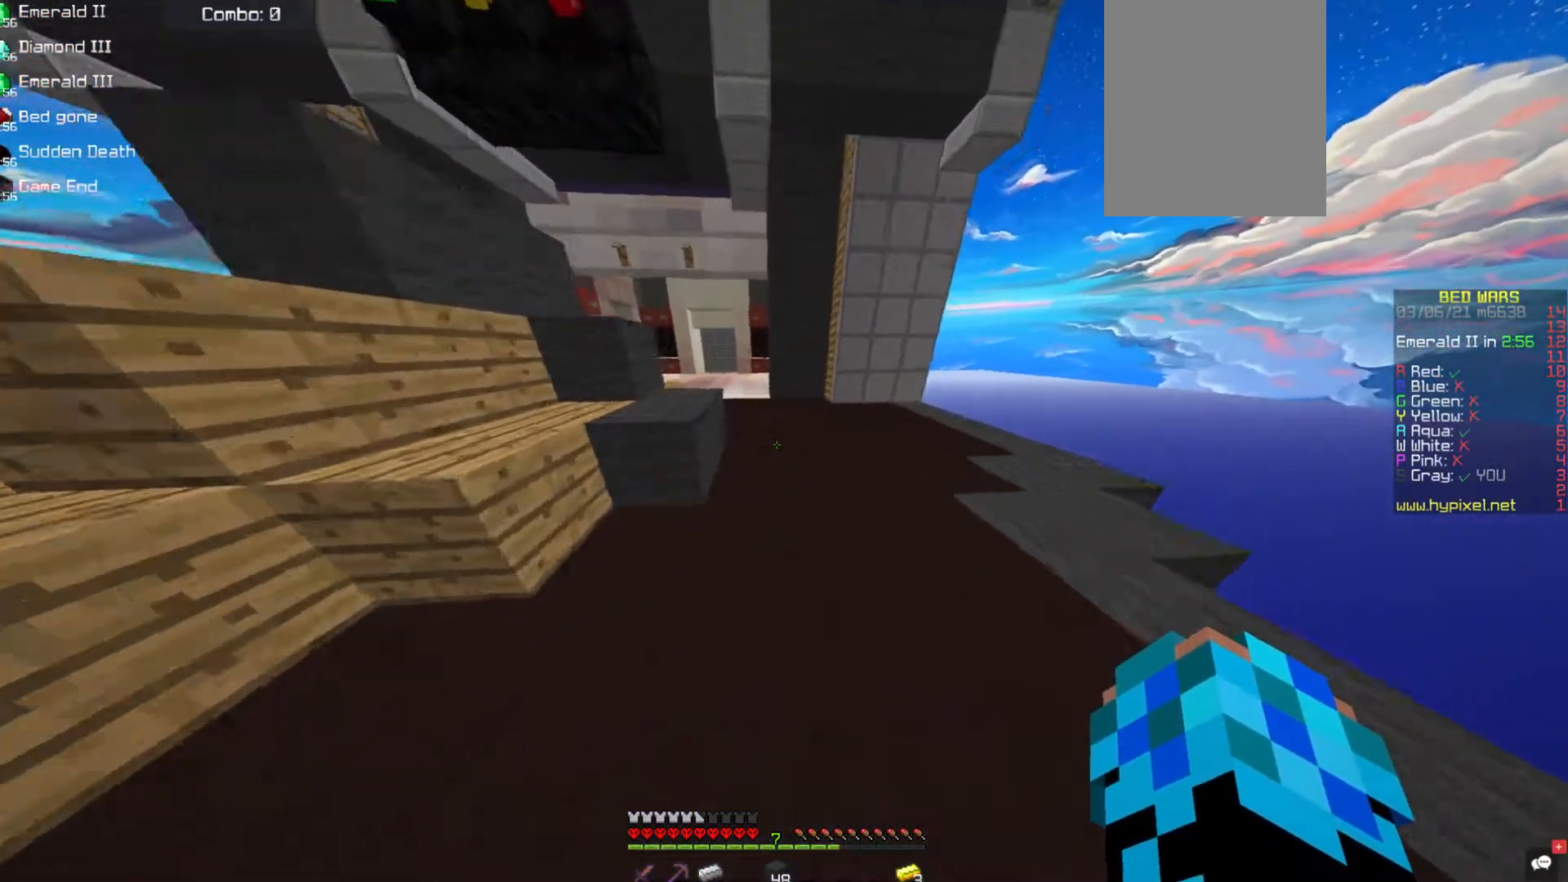
{"keys": ["space", "w"], "mouse": [], "events": []}
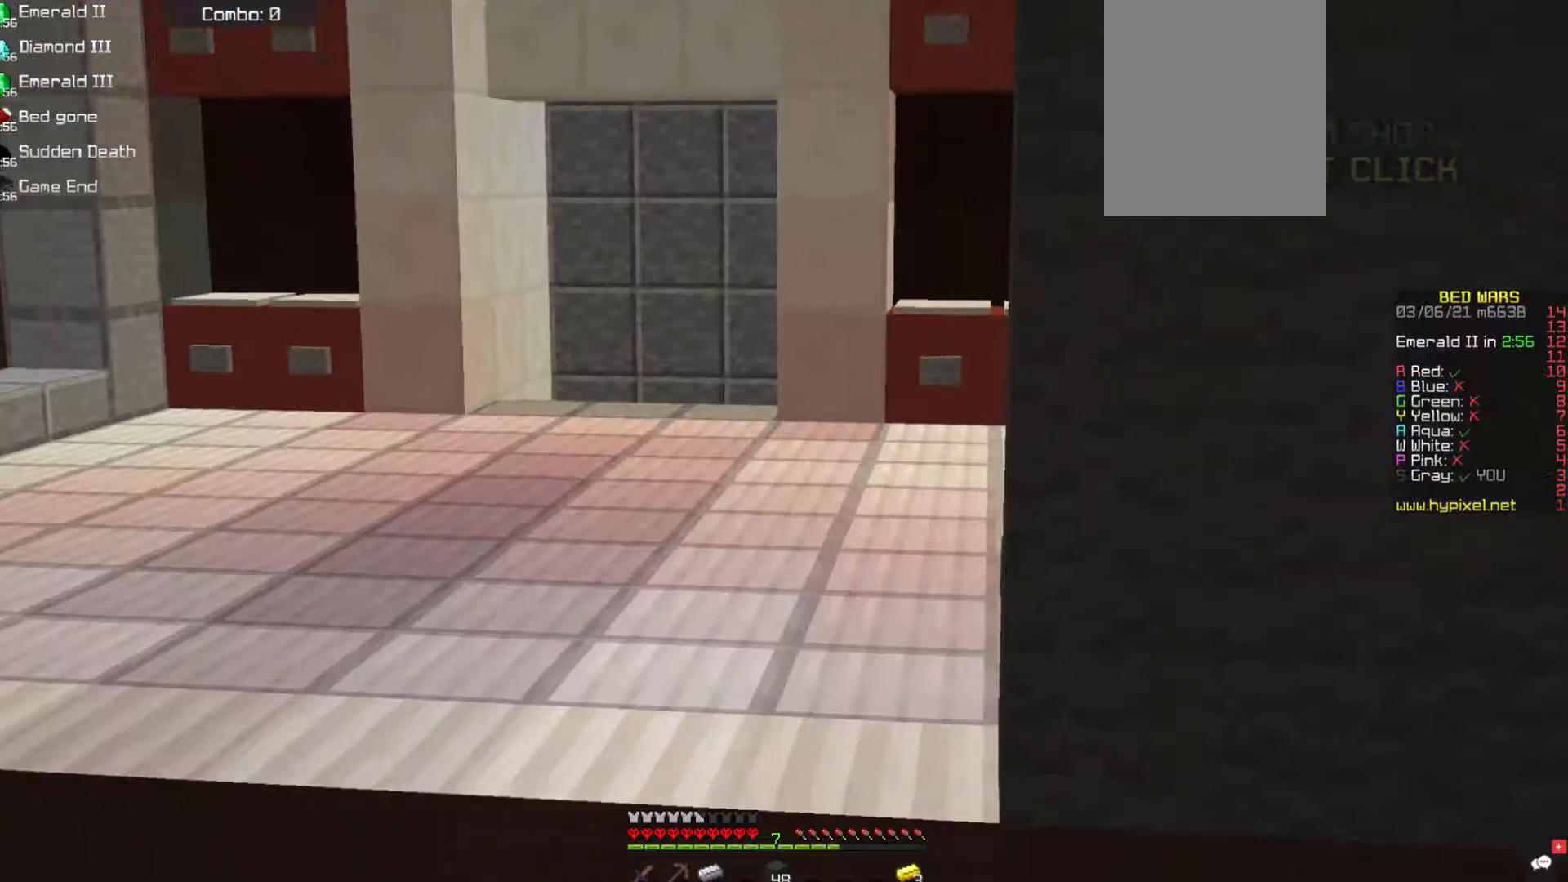
{"keys": ["a", "space", "w"], "mouse": [], "events": [[67, "a", "down"], [253, "a", "up"], [388, "a", "down"]]}
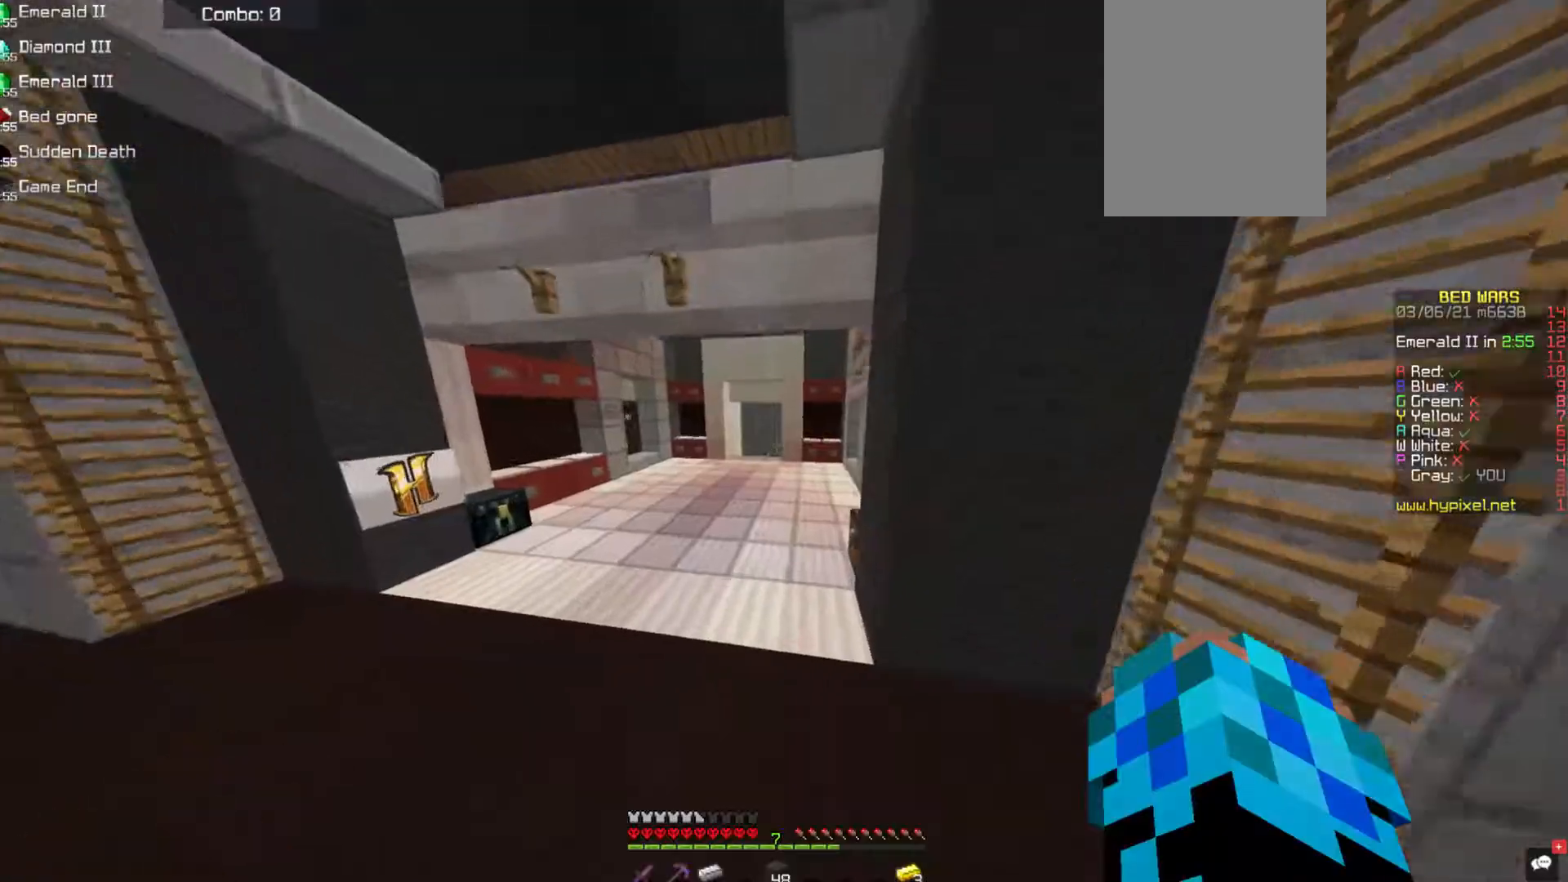
{"keys": ["space", "w"], "mouse": [], "events": [[50, "a", "up"]]}
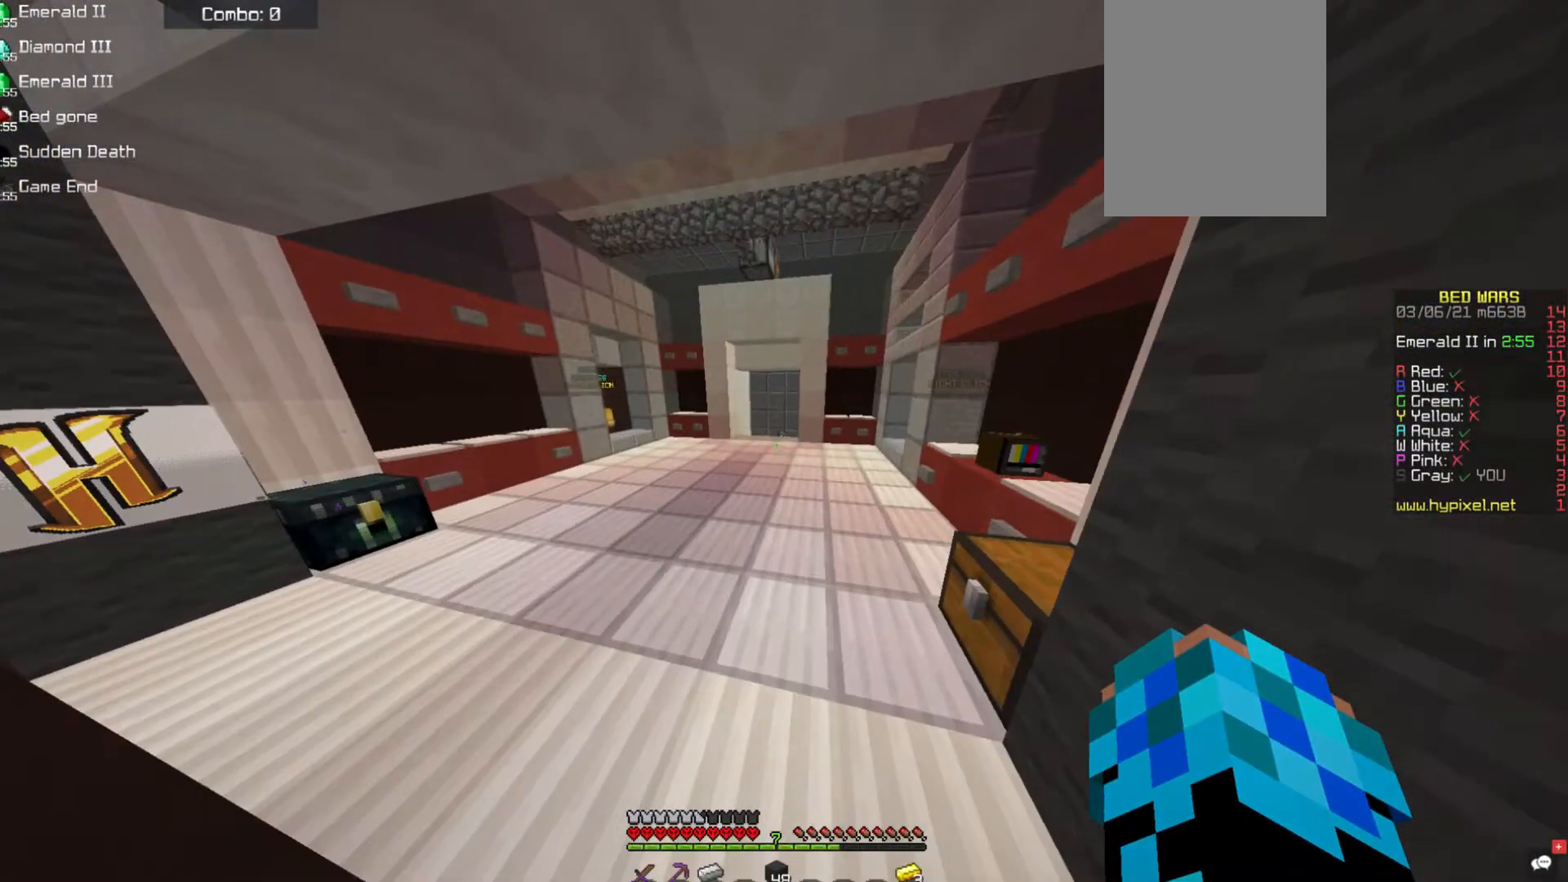
{"keys": ["space", "w"], "mouse": []}
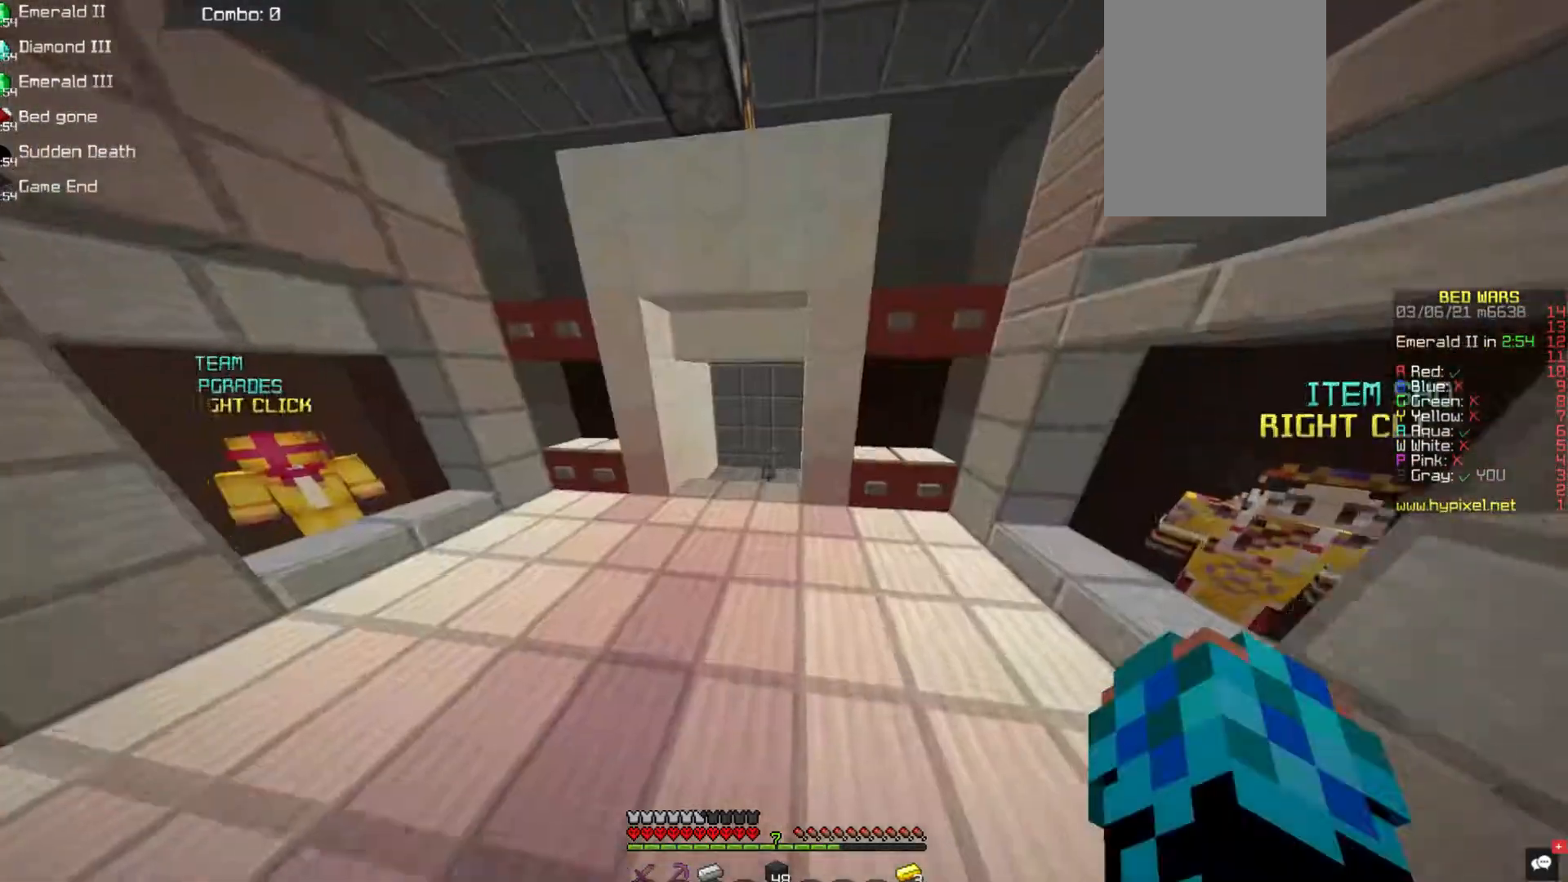
{"keys": ["a", "w"], "mouse": [], "events": [[219, "space", "up"], [472, "a", "down"]]}
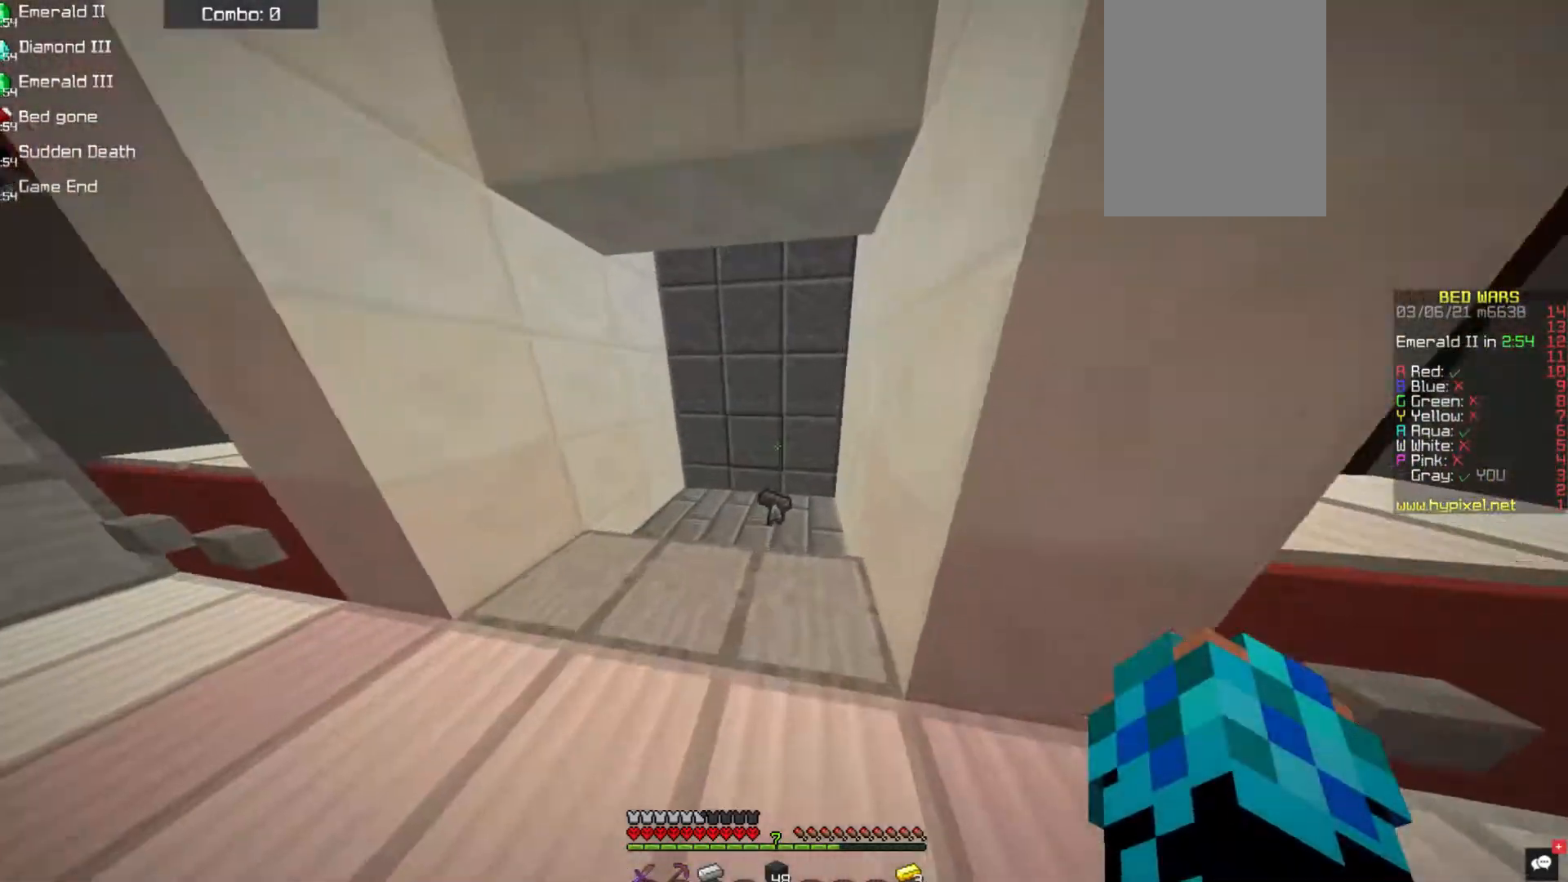
{"keys": ["d", "w"], "mouse": [], "events": [[135, "a", "up"], [455, "d", "down"]]}
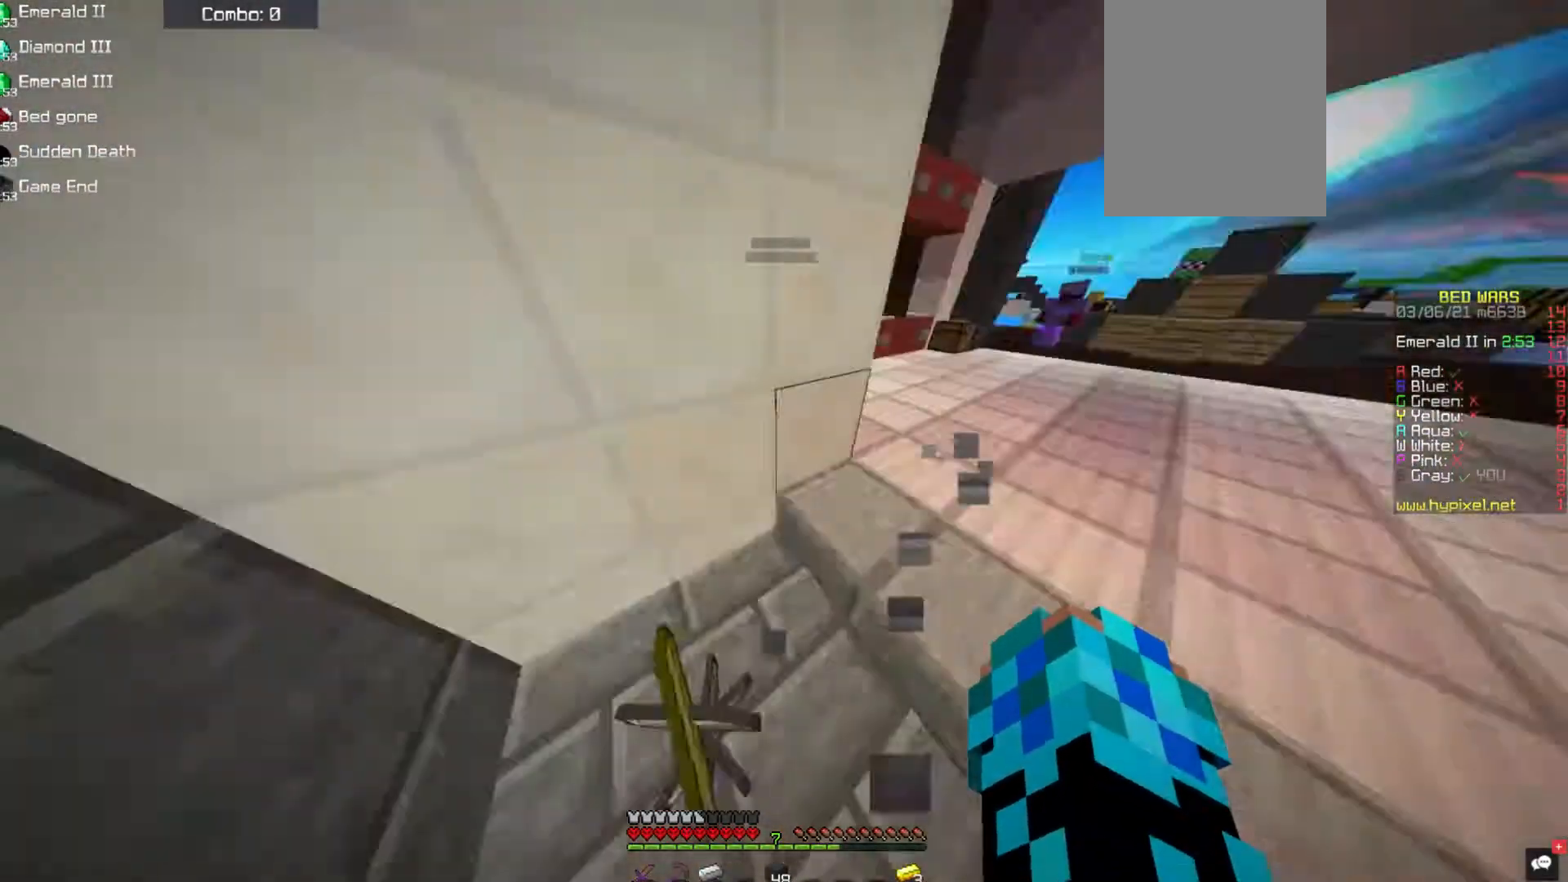
{"keys": [], "mouse": [], "events": [[134, "d", "up"], [134, "w", "up"]]}
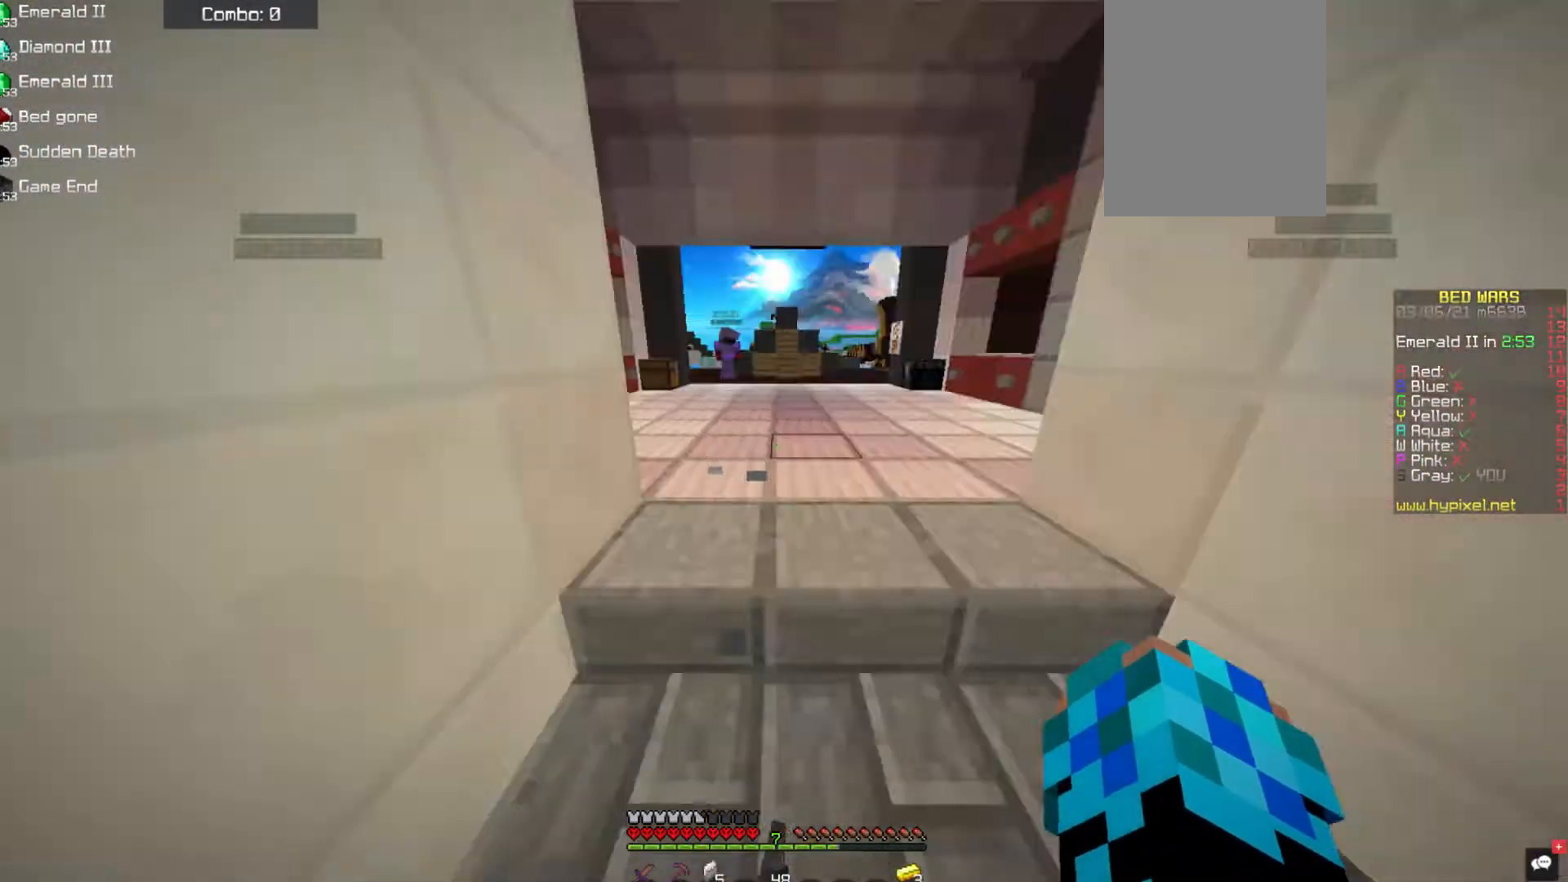
{"keys": ["w"], "mouse": [], "events": [[17, "w", "down"]]}
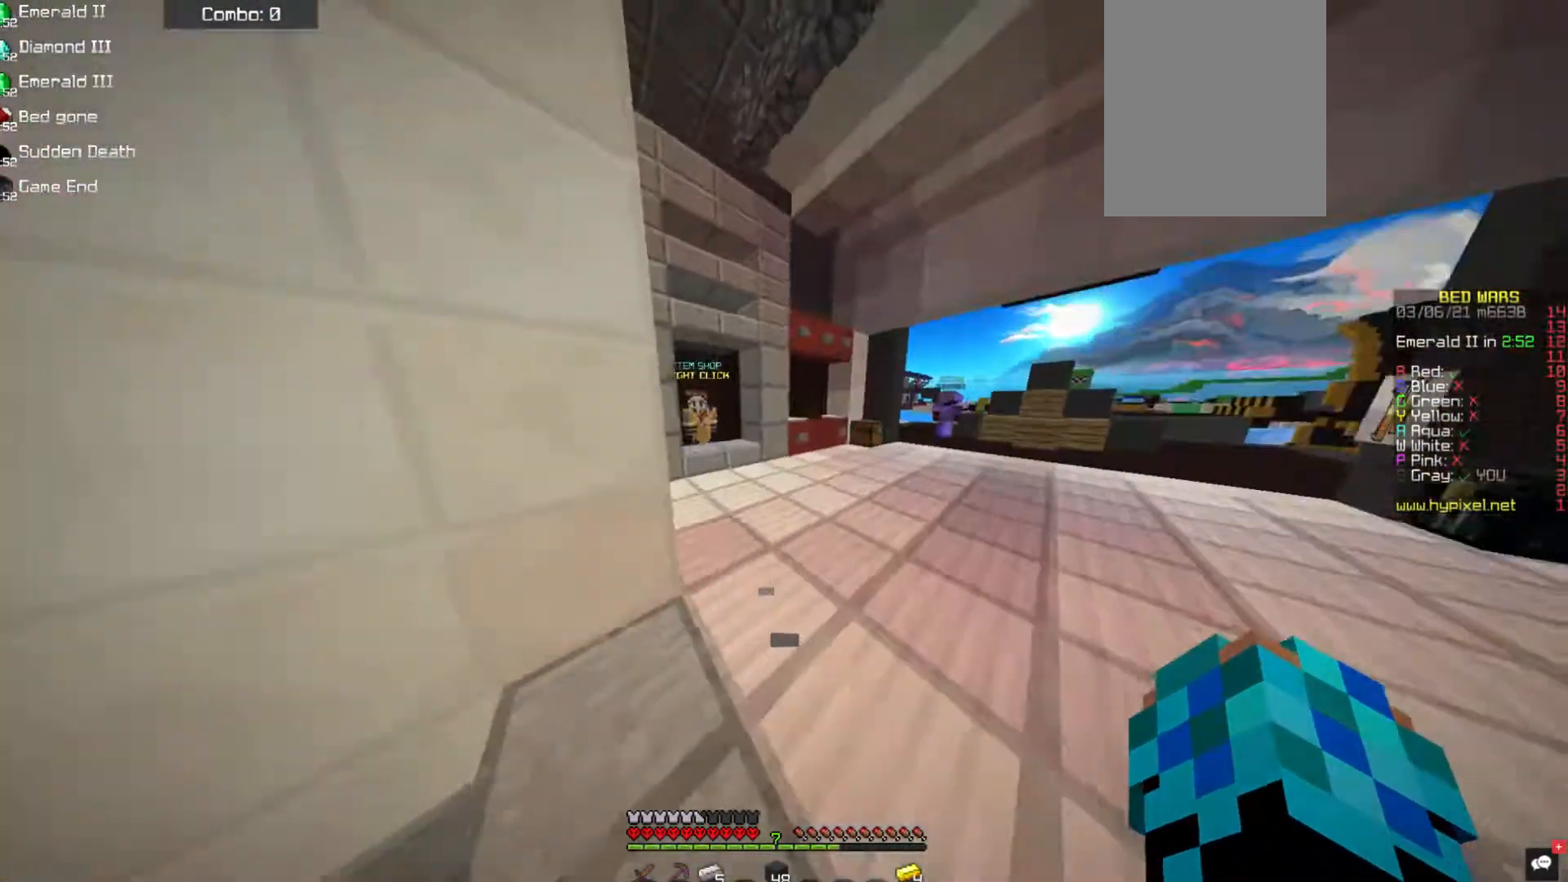
{"keys": ["w"], "mouse": [], "events": []}
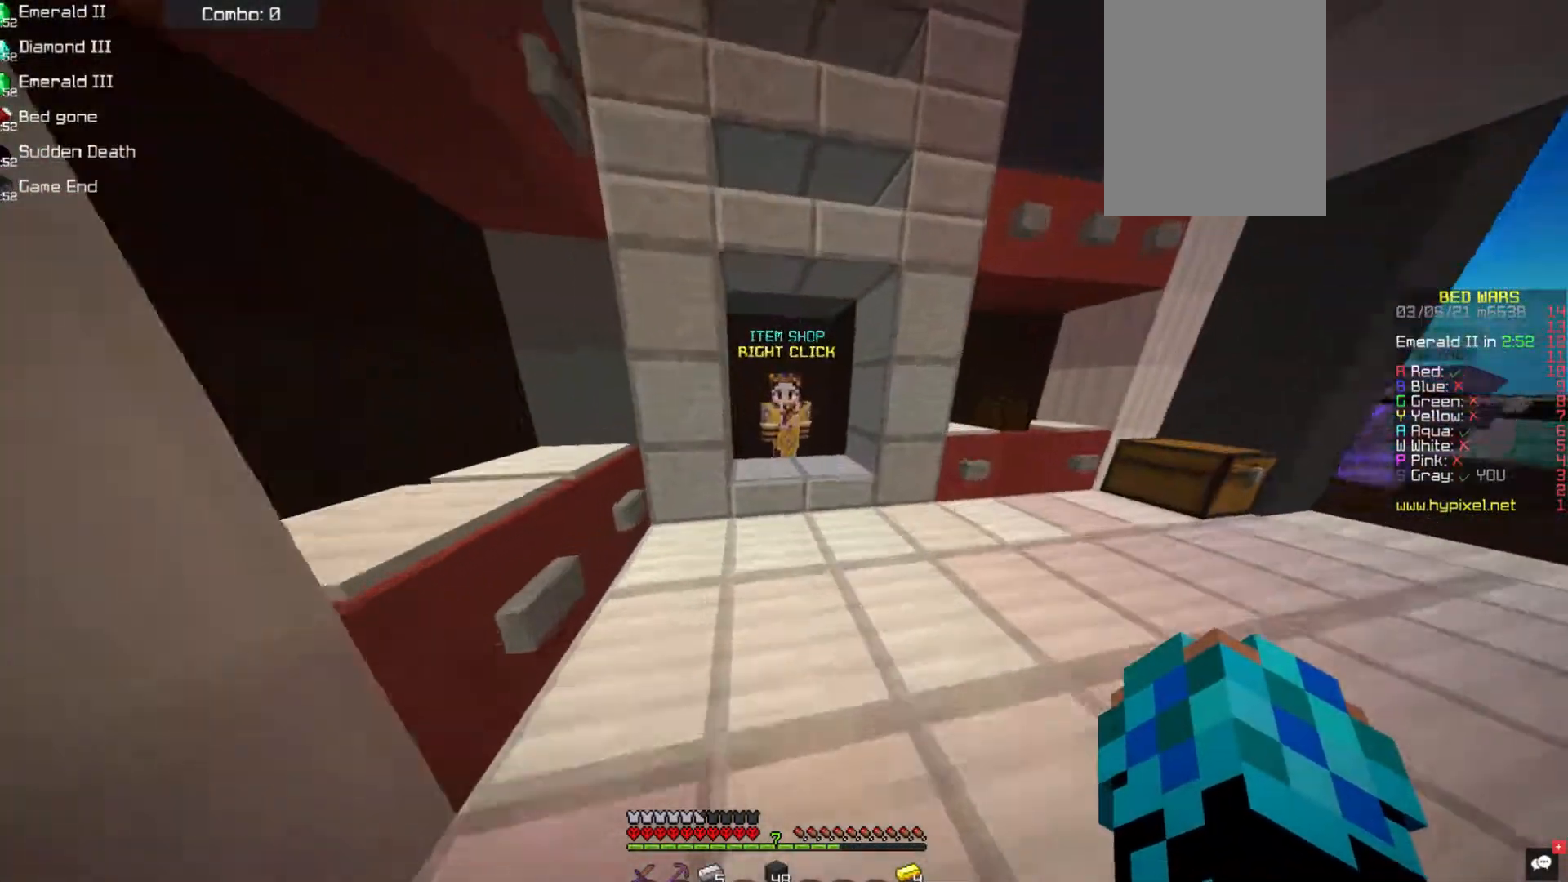
{"keys": [], "mouse": [], "events": [[169, "mouse_right", "down"], [337, "mouse_right", "up"], [388, "w", "up"]]}